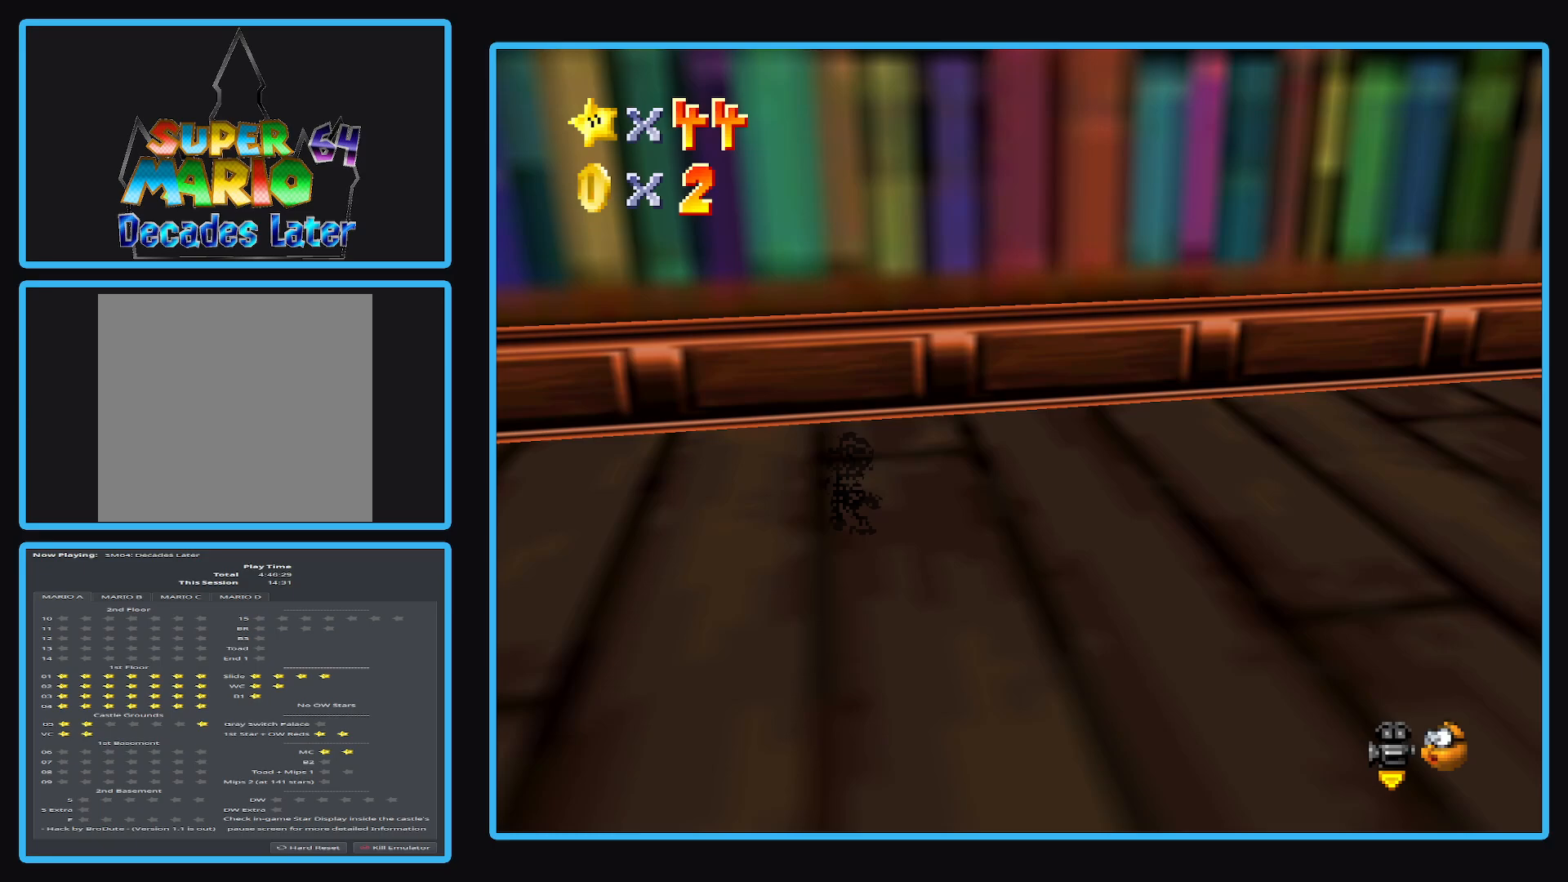
Gameplay with a controller (Xbox layout); each line is a JSON object with the inputs held at the frame after it. "events" lists button and stick changes between this image and that frame as [ms after this image, input, new state], when the widget could be followed in between. Not read: L3 R3.
{"buttons": [], "left_stick": "center", "right_stick": "center", "events": [[167, "R2", "up"]]}
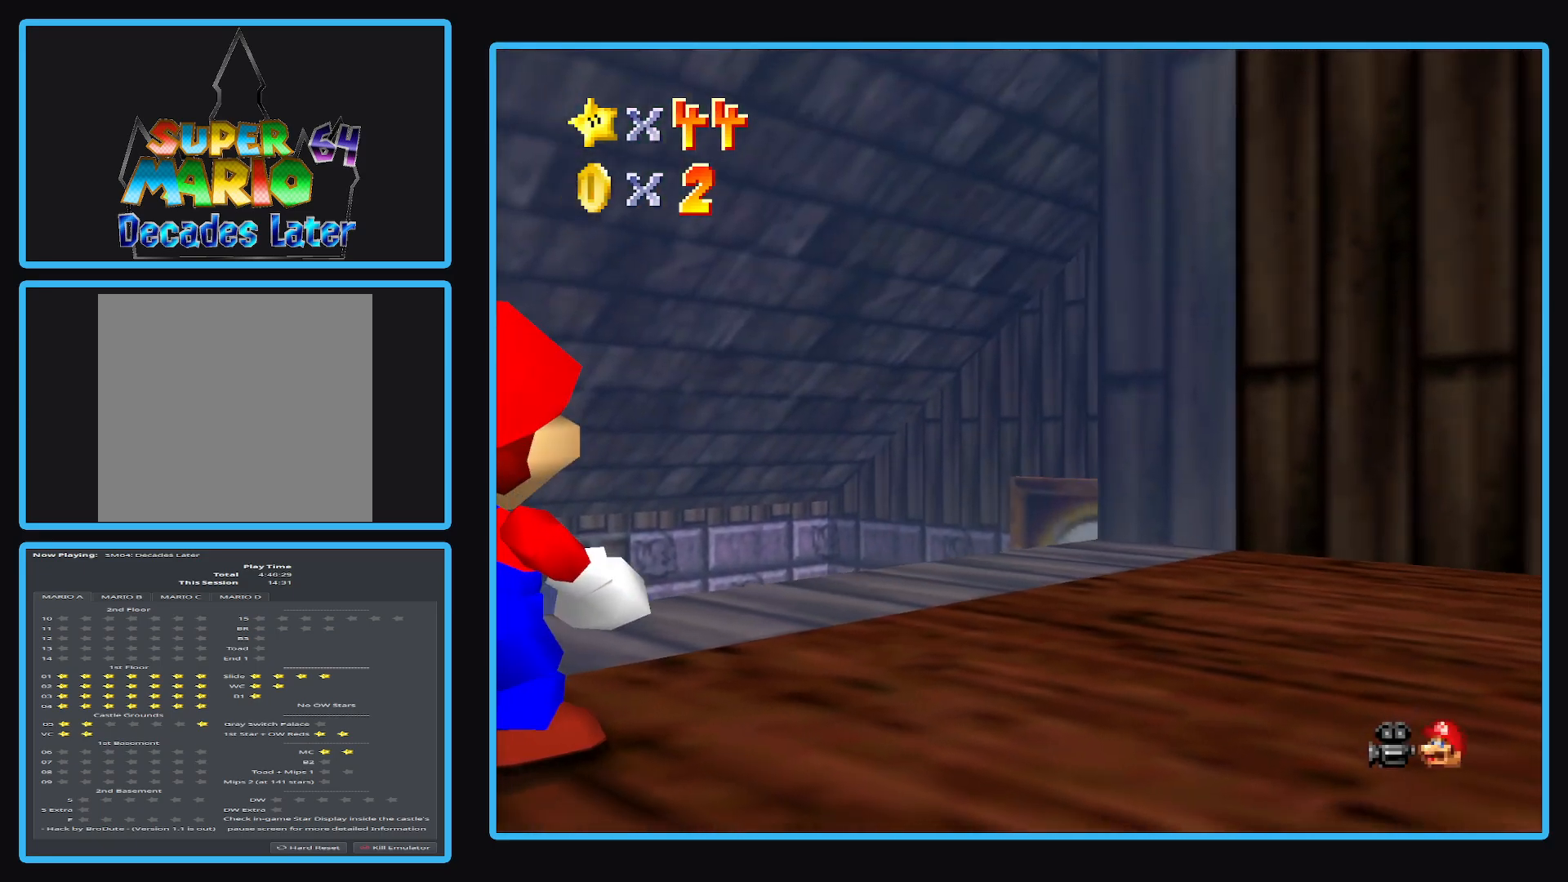
{"buttons": [], "left_stick": "center", "right_stick": "center", "events": []}
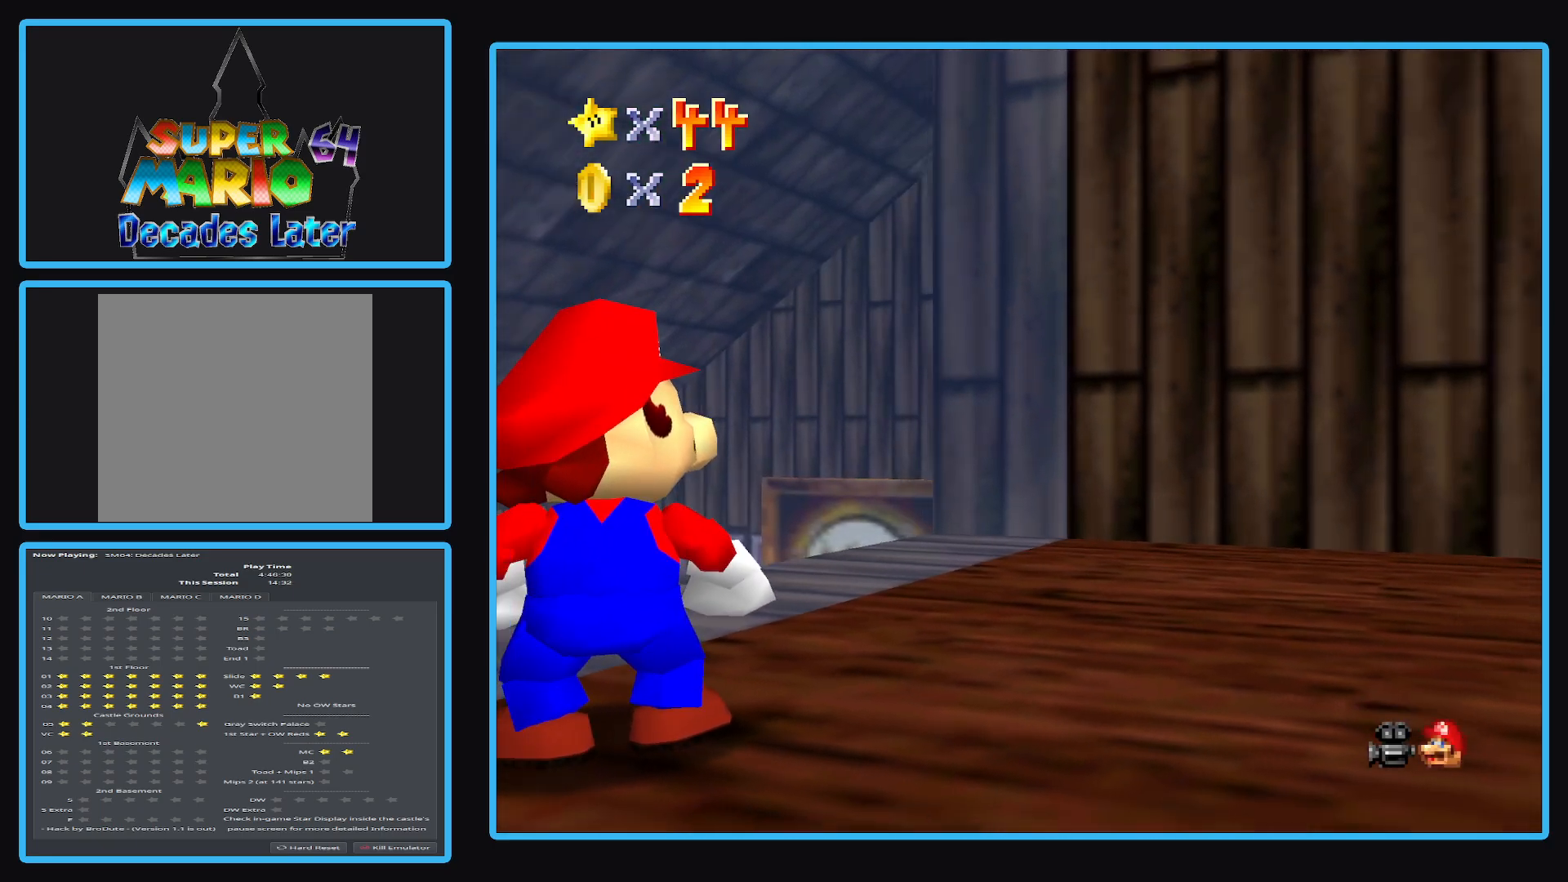
{"buttons": [], "left_stick": "center", "right_stick": "center", "events": []}
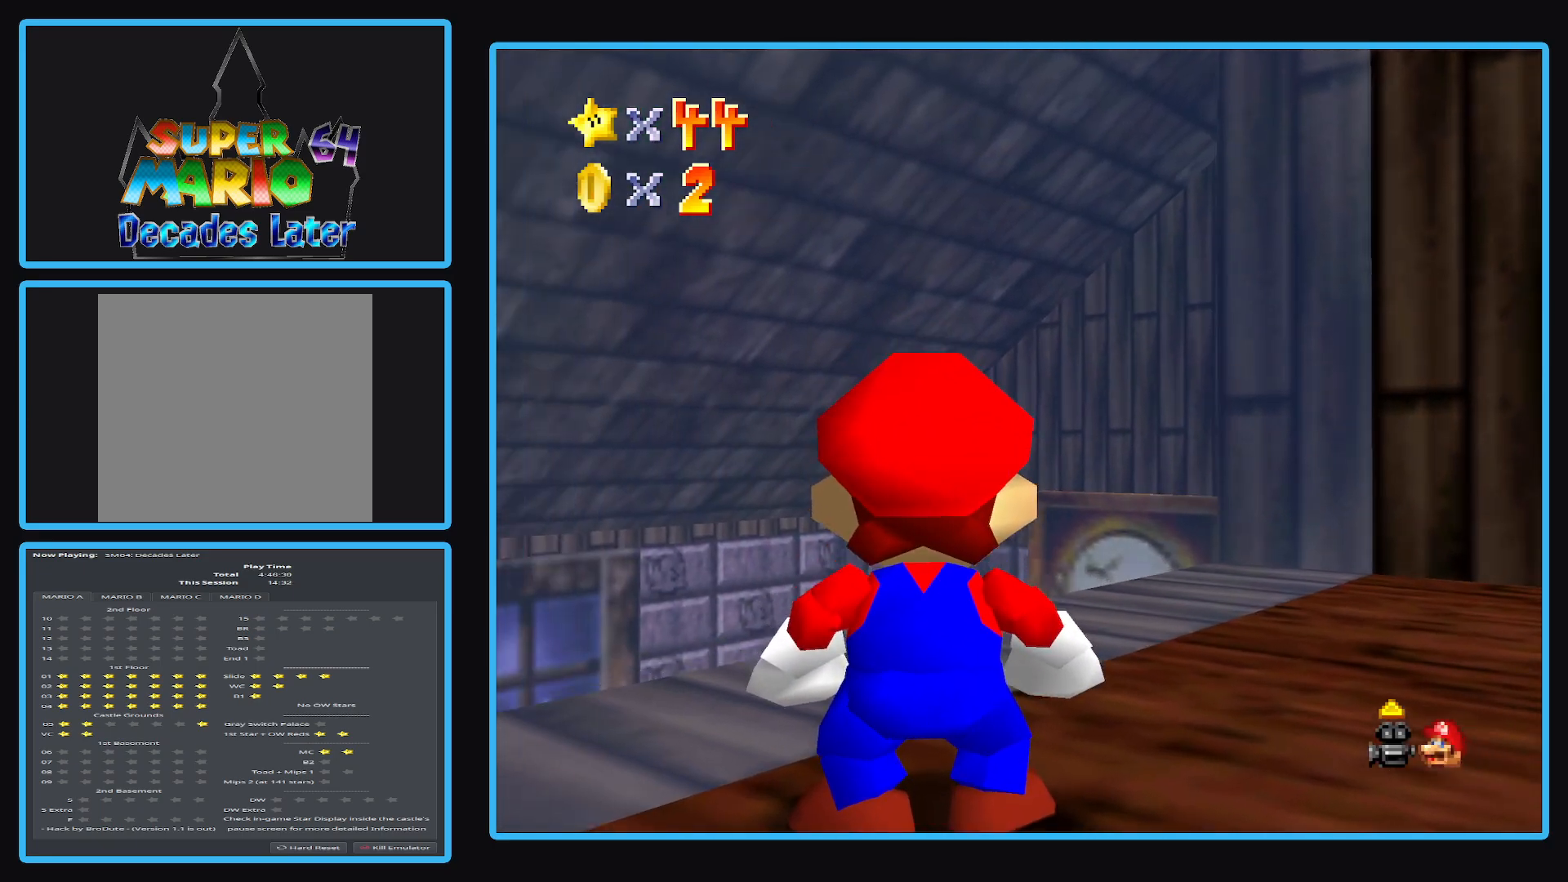
{"buttons": [], "left_stick": "up", "right_stick": "center", "events": [[300, "left_stick", "up"]]}
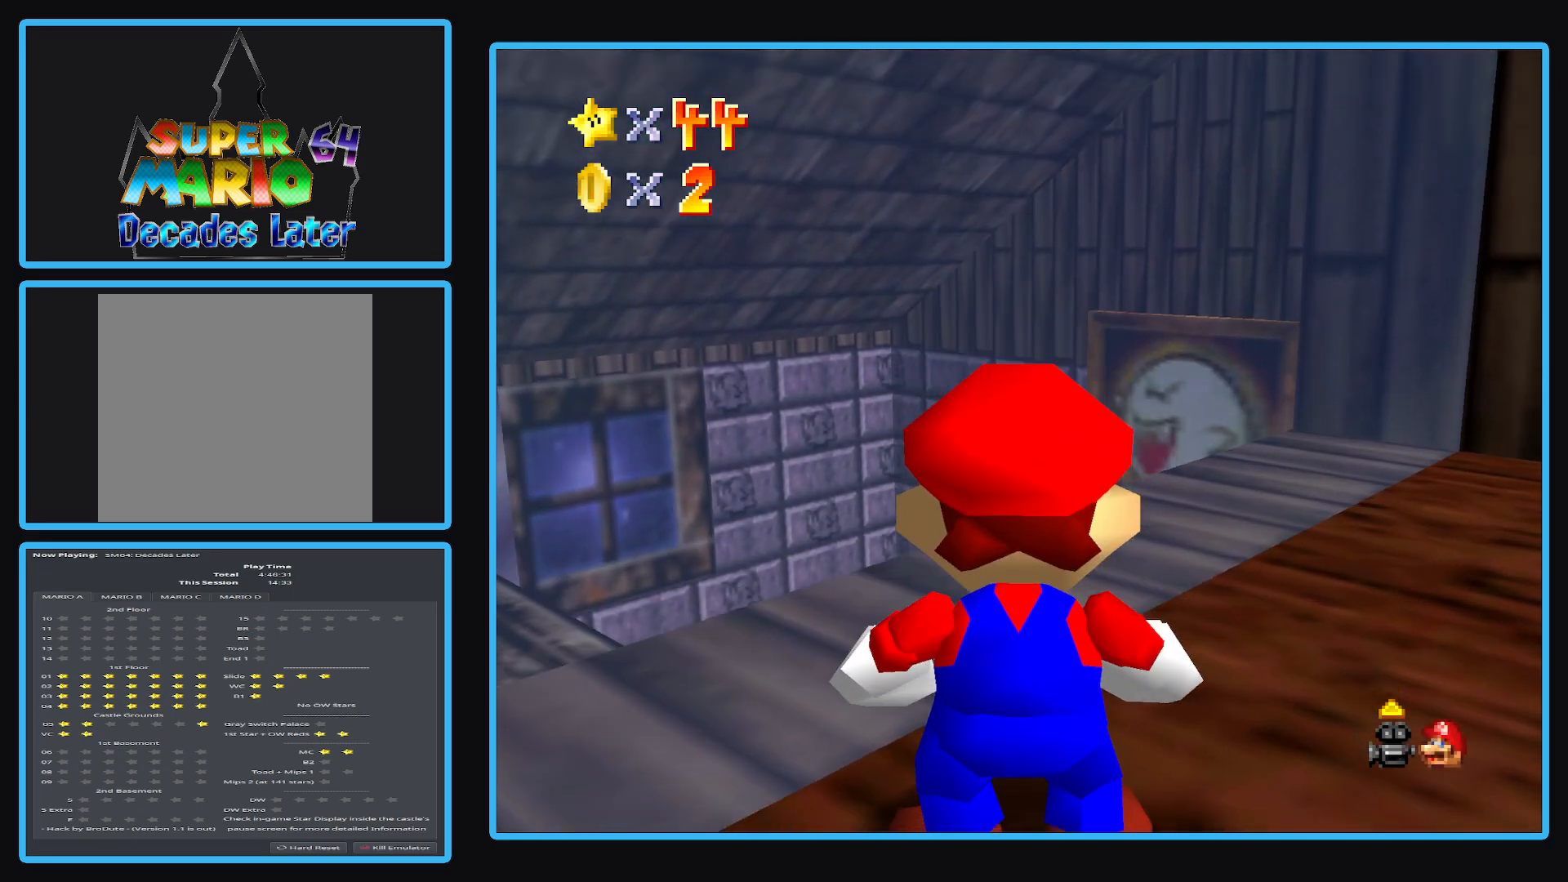
{"buttons": [], "left_stick": "center", "right_stick": "center", "events": [[317, "left_stick", "center"]]}
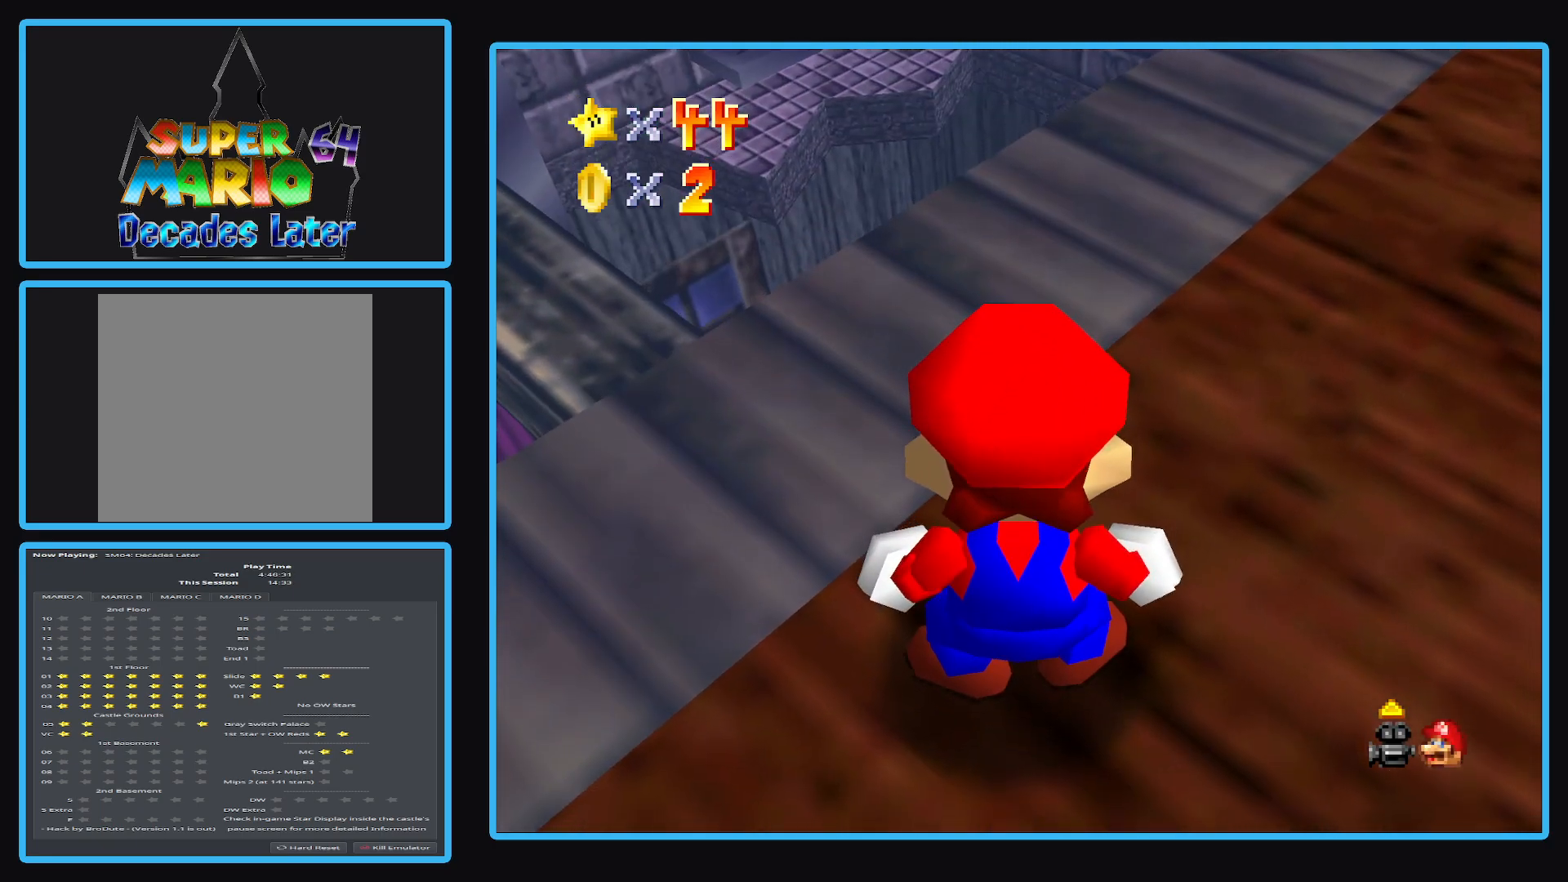
{"buttons": [], "left_stick": "left", "right_stick": "center", "events": [[233, "left_stick", "down-left"], [333, "left_stick", "left"]]}
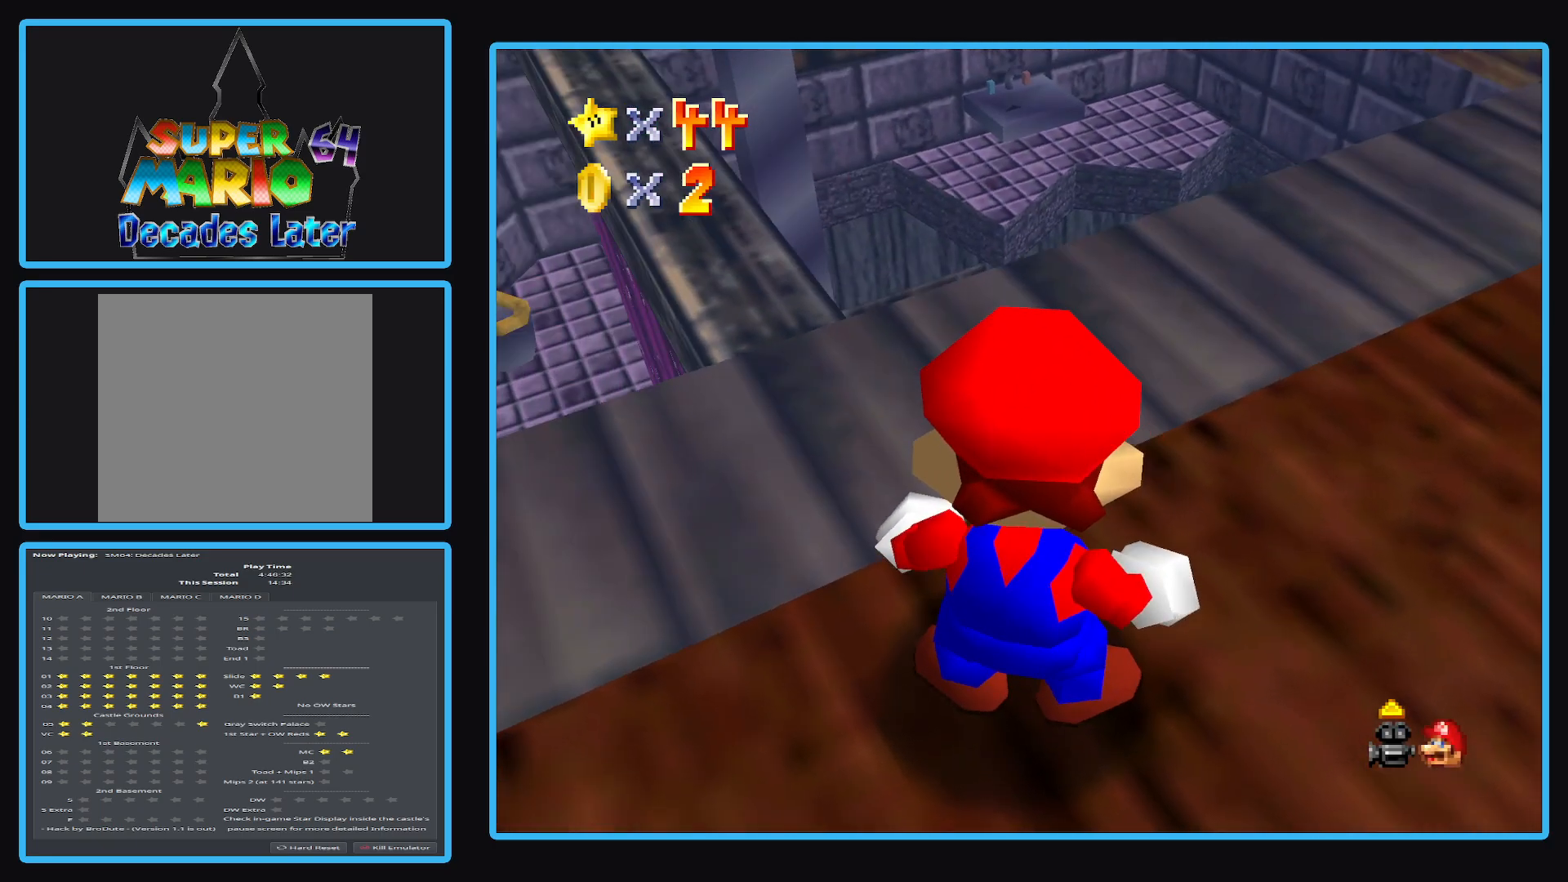
{"buttons": [], "left_stick": "center", "right_stick": "center", "events": [[17, "left_stick", "down-left"], [133, "left_stick", "center"]]}
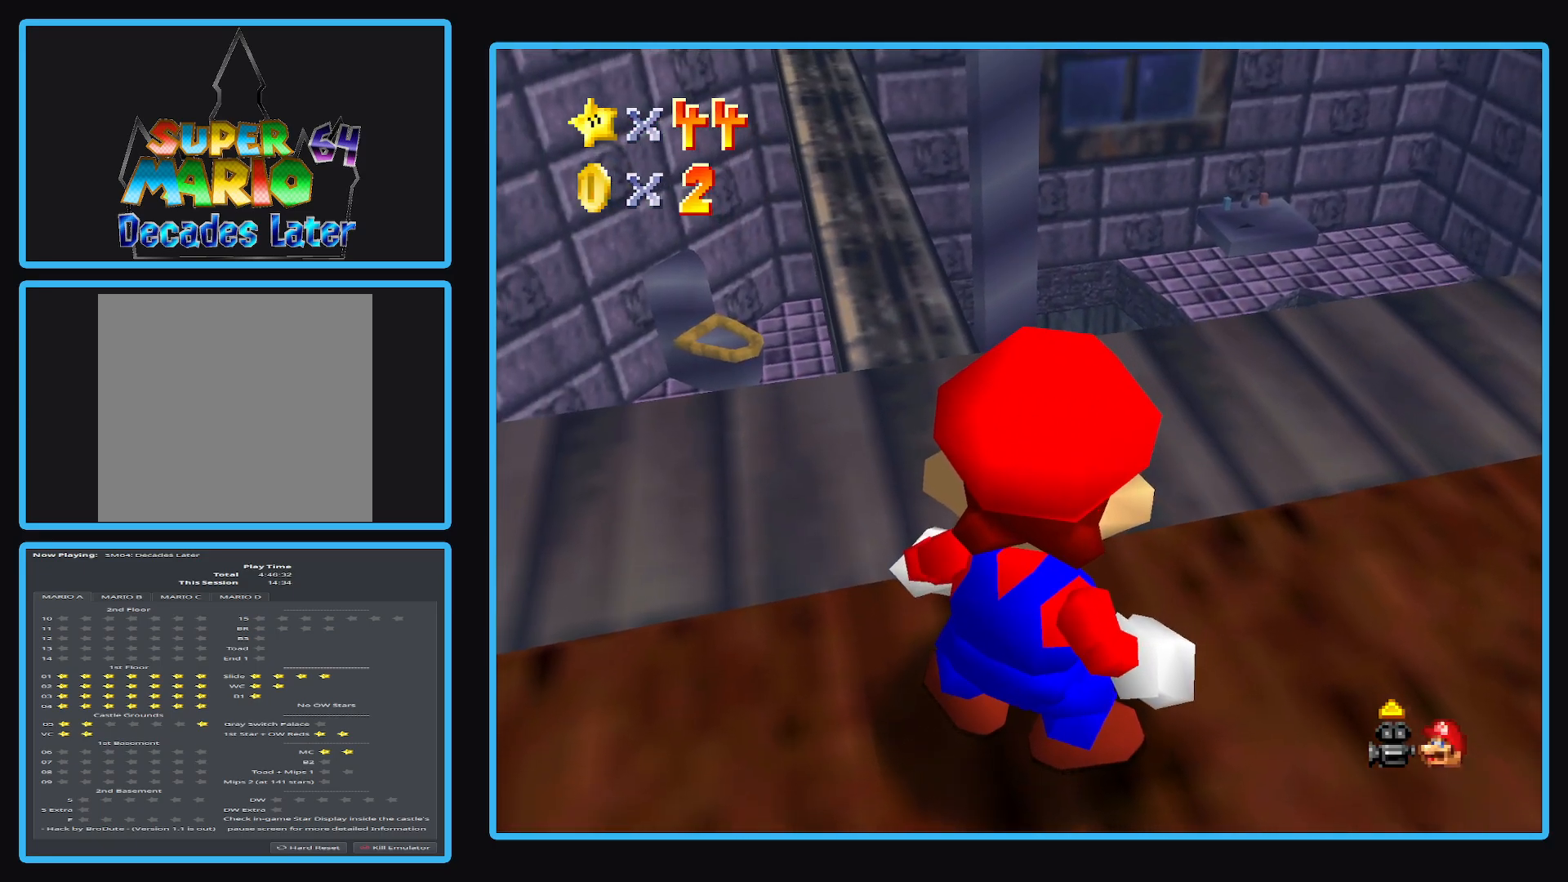
{"buttons": [], "left_stick": "right", "right_stick": "center", "events": [[417, "left_stick", "right"]]}
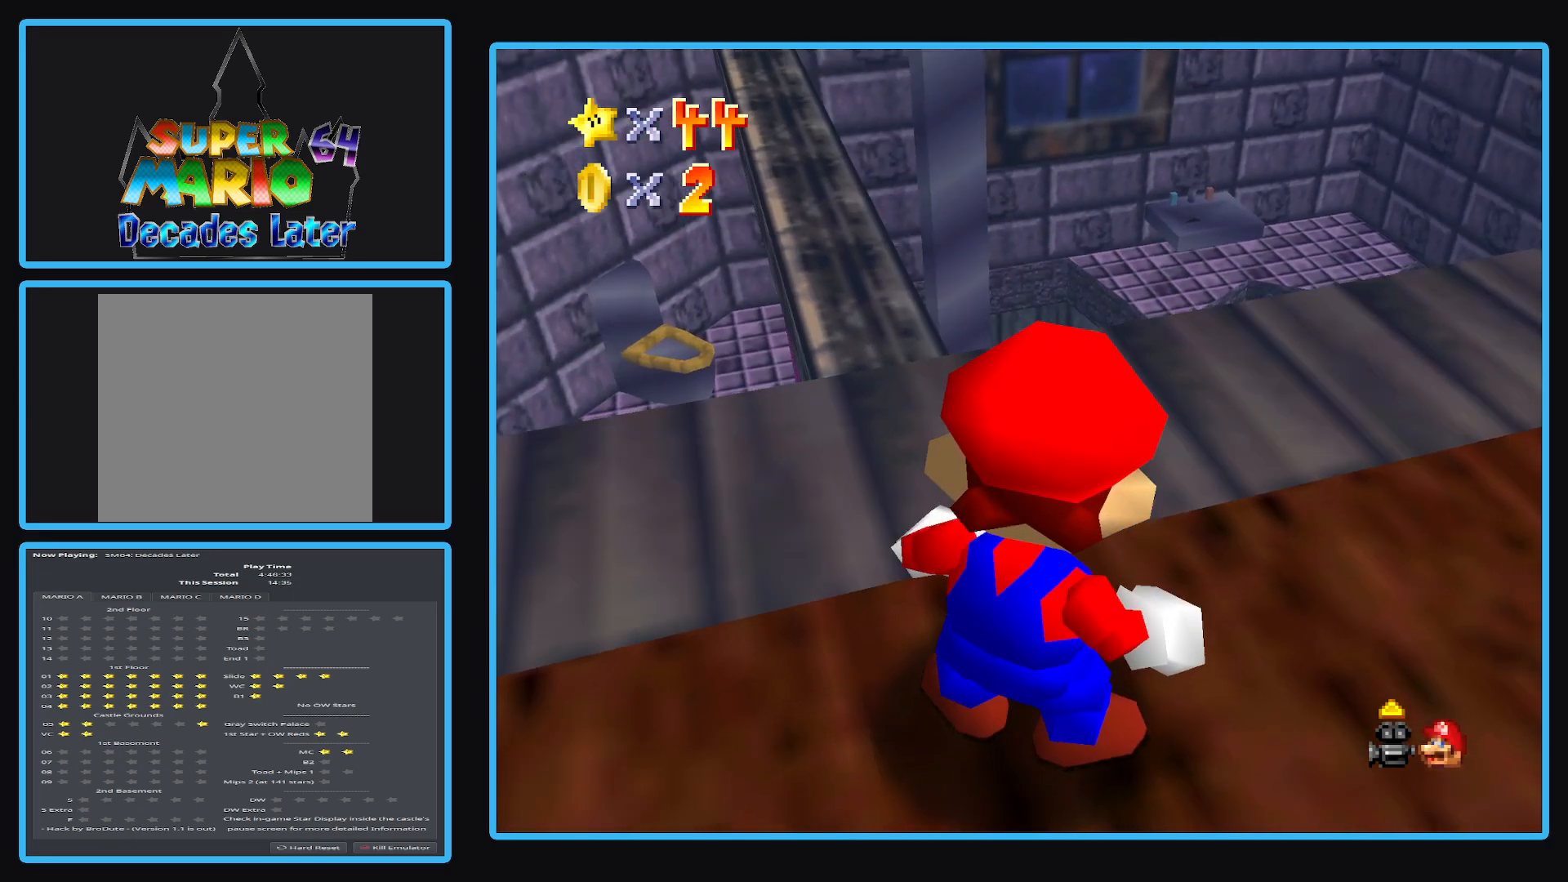
{"buttons": [], "left_stick": "down-right", "right_stick": "center", "events": [[250, "left_stick", "down-right"]]}
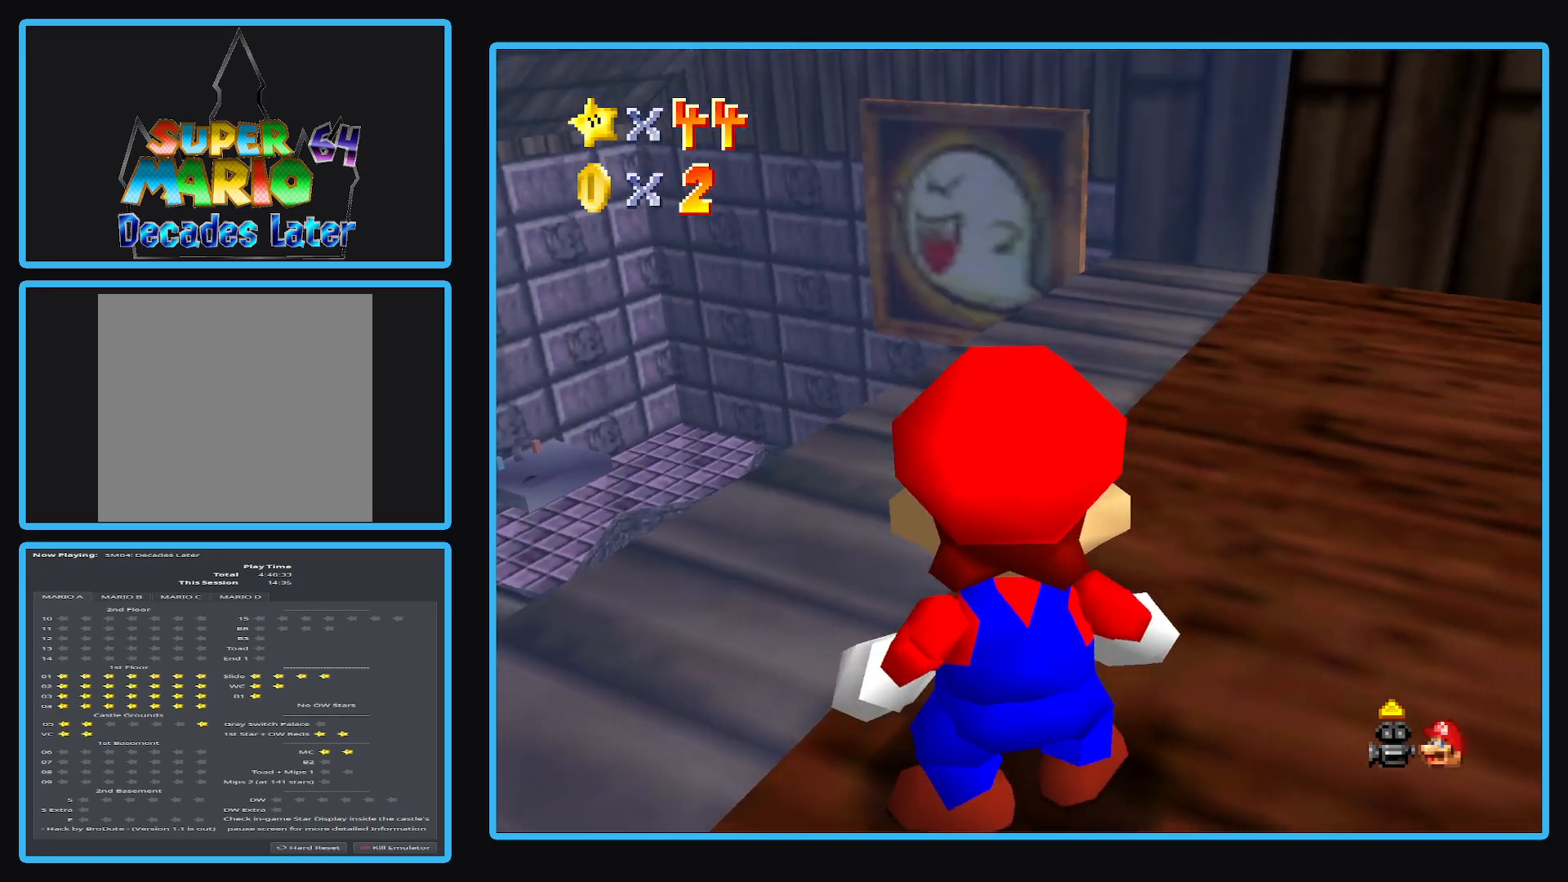
{"buttons": [], "left_stick": "right", "right_stick": "center", "events": [[50, "left_stick", "center"], [317, "left_stick", "right"]]}
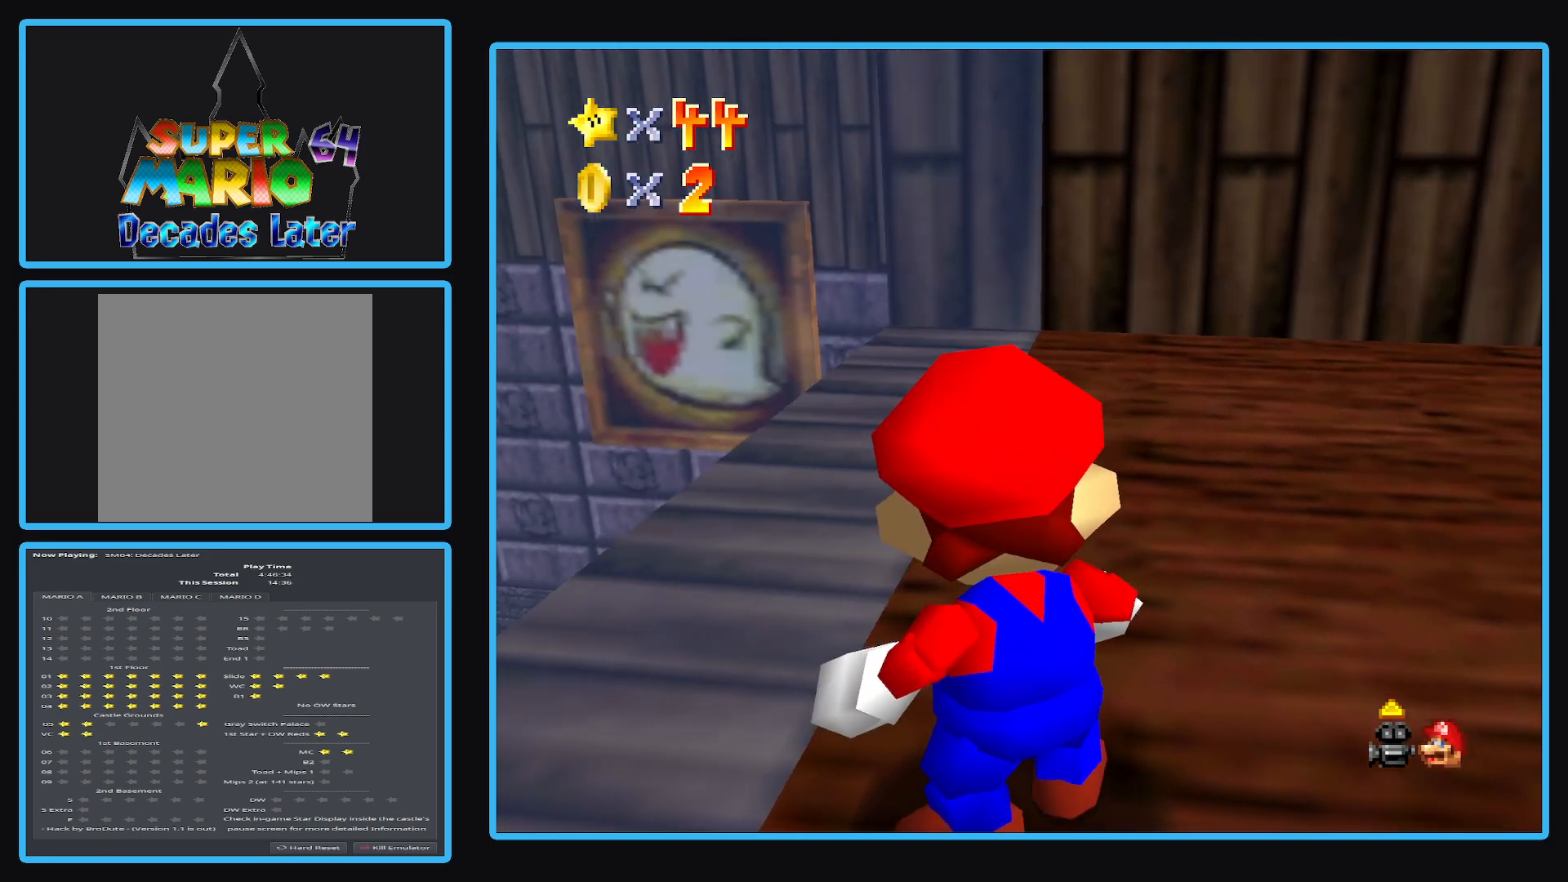
{"buttons": ["X"], "left_stick": "down-right", "right_stick": "center", "events": [[183, "left_stick", "down-right"], [450, "X", "down"]]}
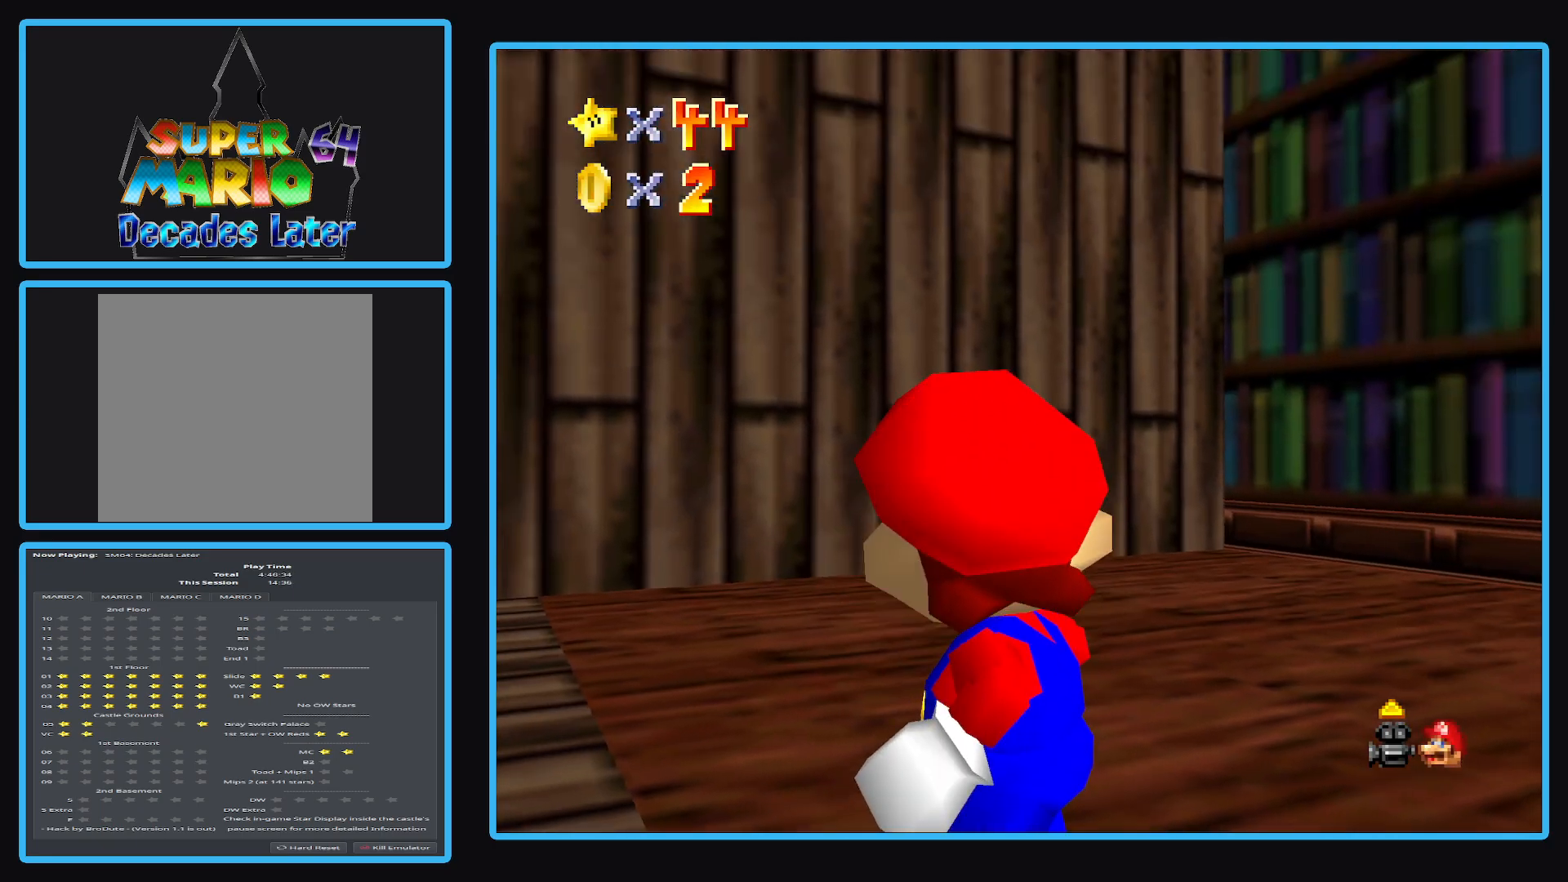
{"buttons": [], "left_stick": "up-right", "right_stick": "center", "events": [[17, "left_stick", "up-right"], [67, "X", "up"]]}
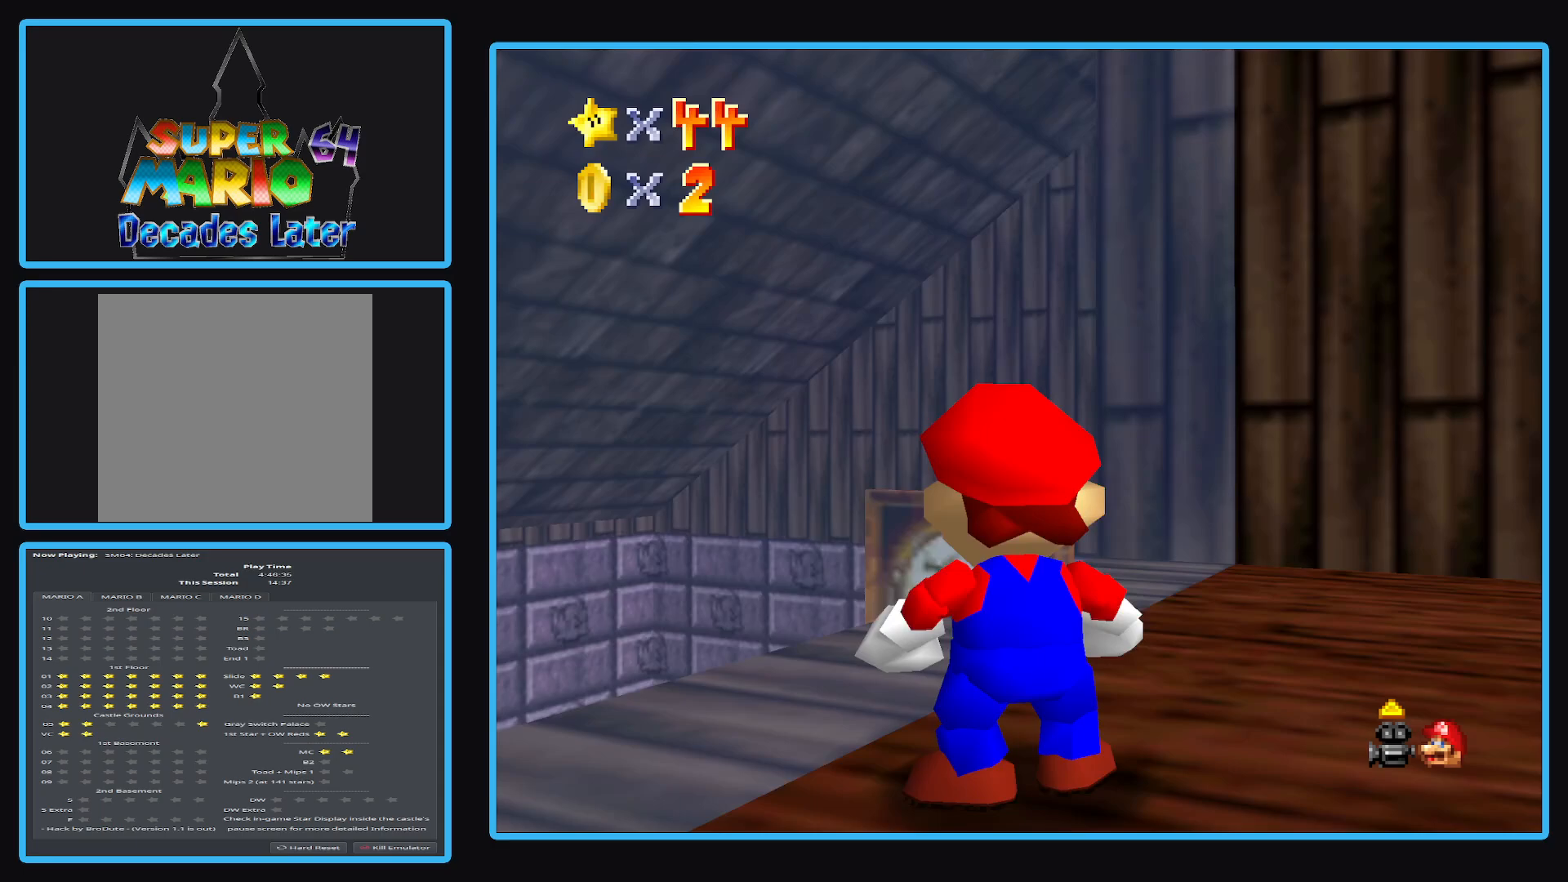
{"buttons": [], "left_stick": "center", "right_stick": "center", "events": [[33, "left_stick", "right"], [233, "R1", "down"], [367, "R1", "up"], [383, "left_stick", "center"]]}
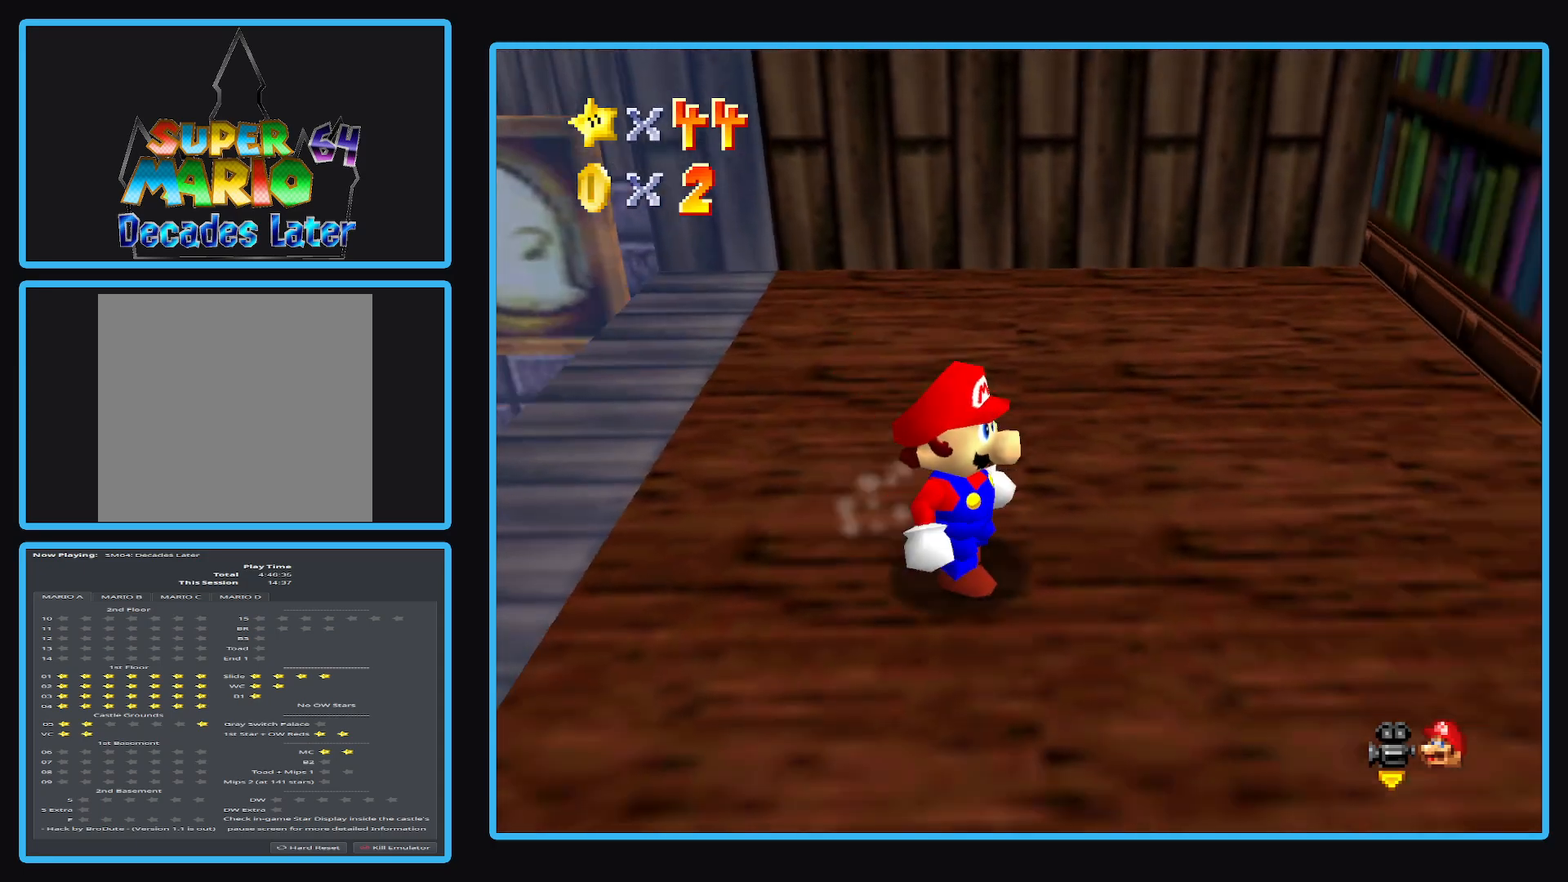
{"buttons": [], "left_stick": "up-right", "right_stick": "center", "events": [[150, "left_stick", "up-right"], [400, "Y", "down"], [500, "Y", "up"]]}
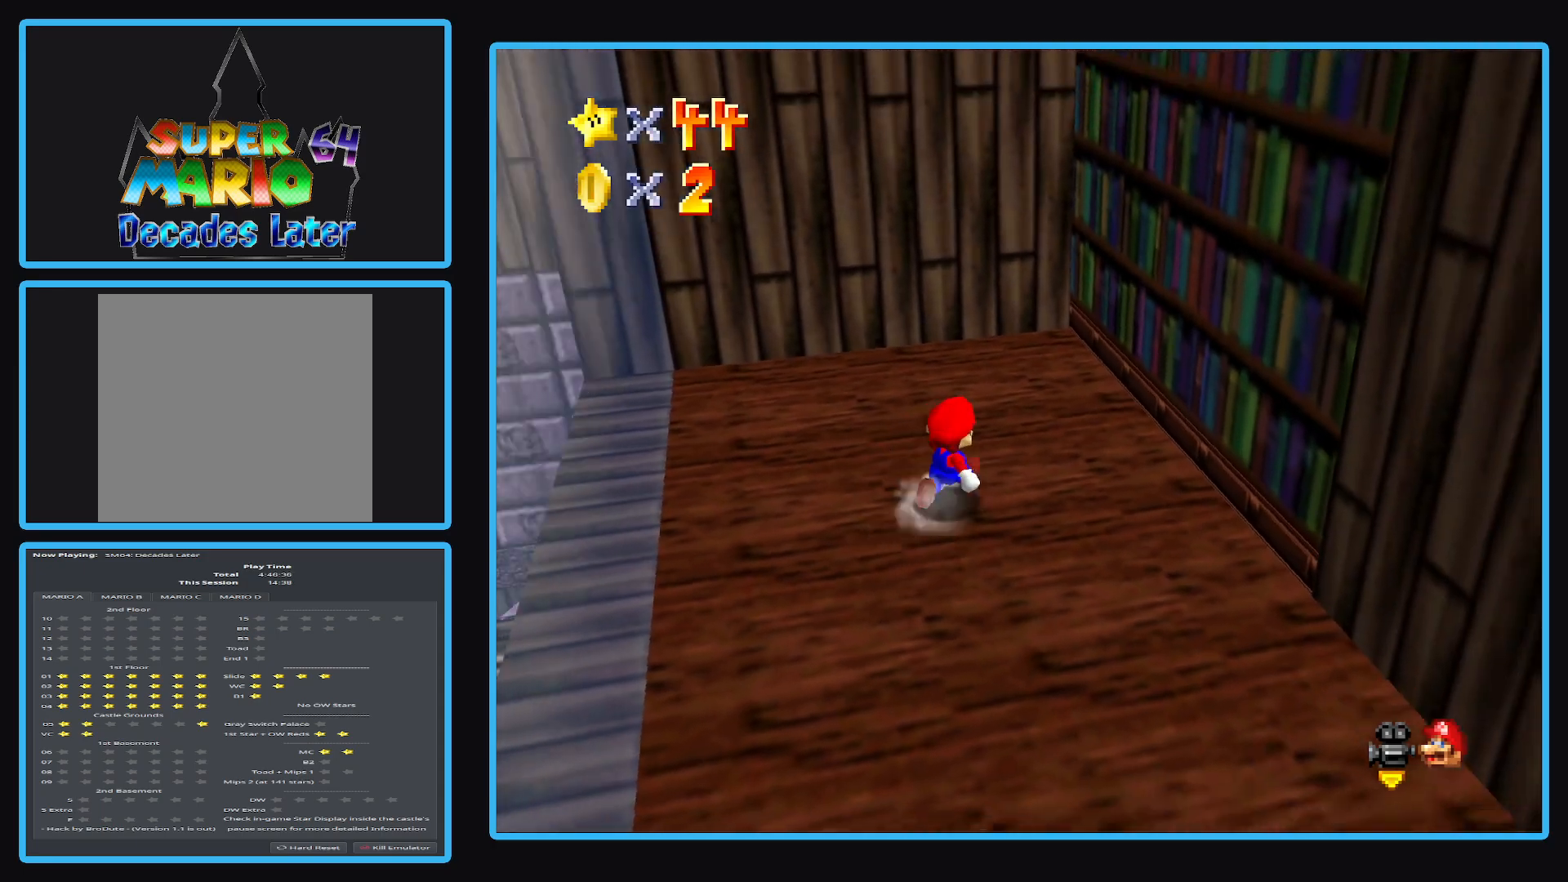
{"buttons": [], "left_stick": "left", "right_stick": "center", "events": [[117, "Y", "down"], [217, "Y", "up"], [300, "Y", "down"], [433, "Y", "up"], [467, "left_stick", "left"]]}
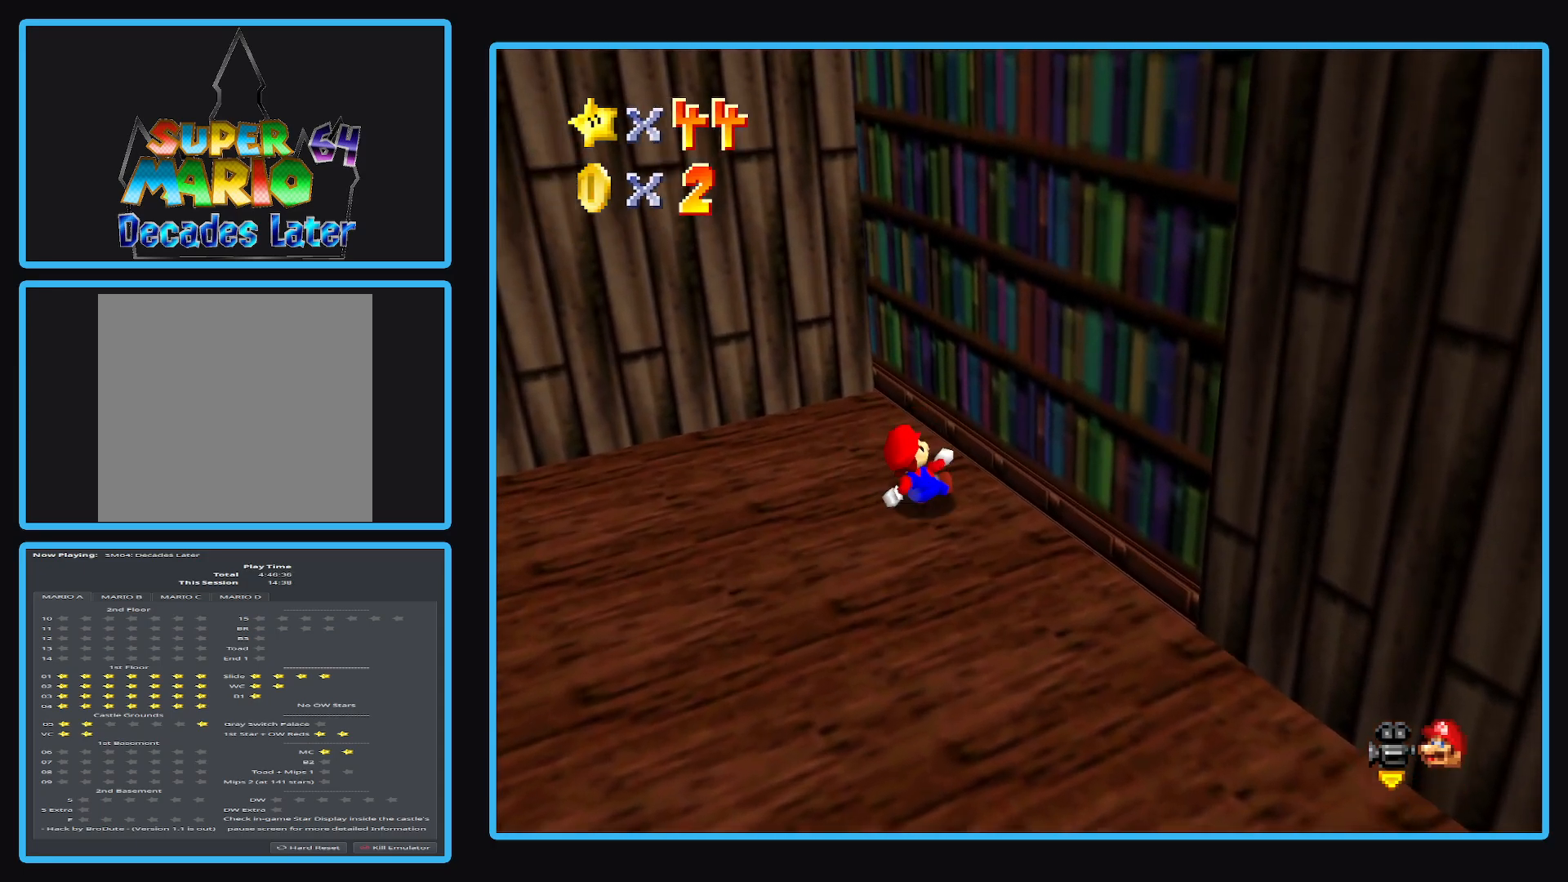
{"buttons": ["A"], "left_stick": "down-left", "right_stick": "center", "events": [[17, "left_stick", "down-left"], [350, "A", "down"], [350, "left_stick", "left"], [483, "left_stick", "down-left"]]}
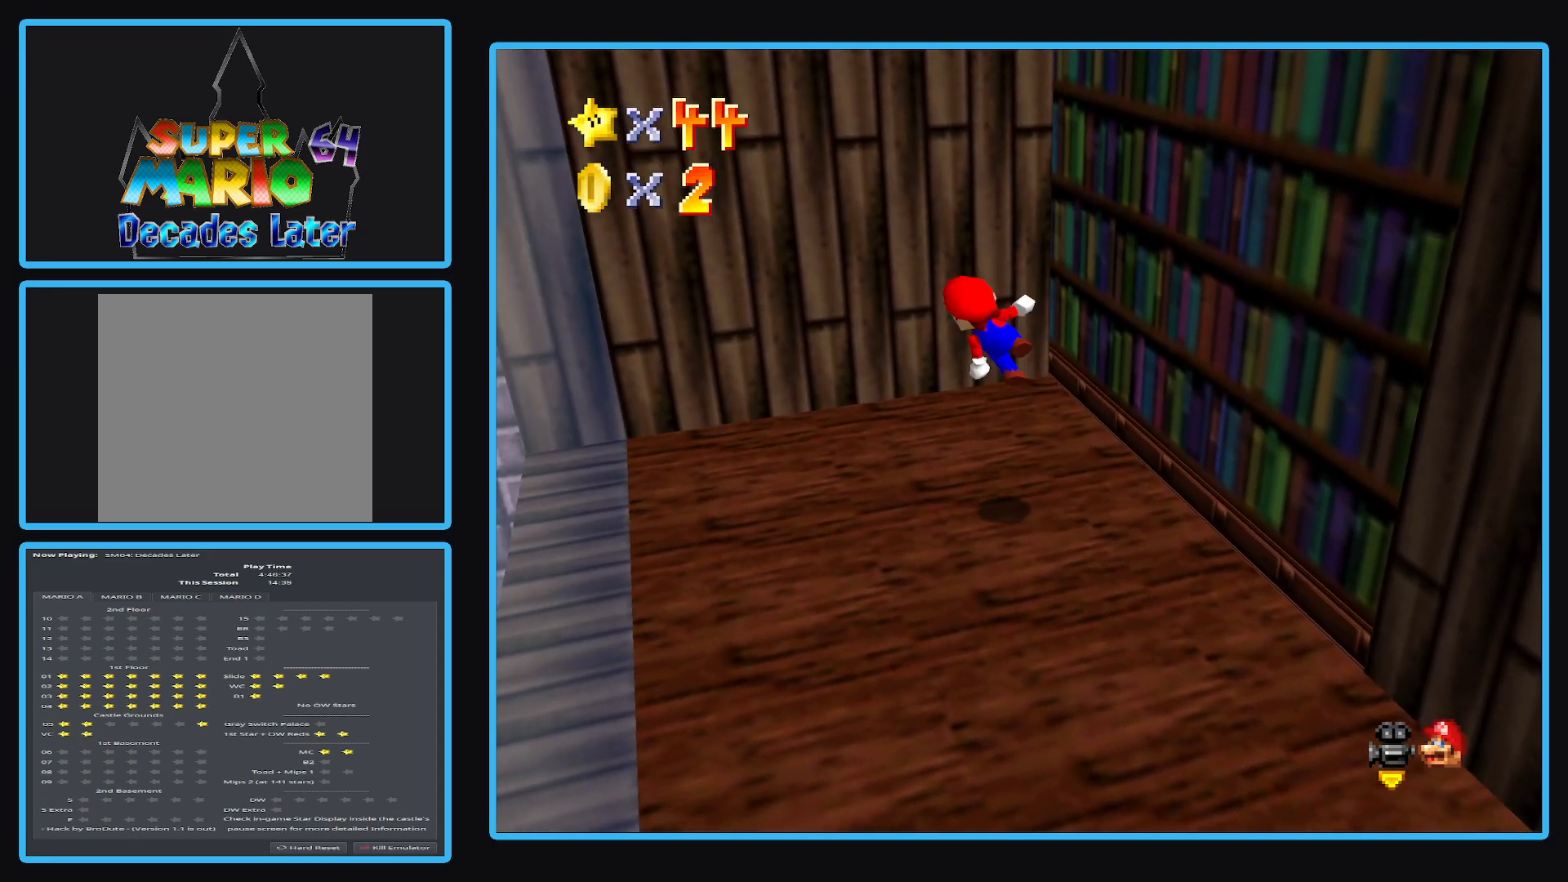
{"buttons": [], "left_stick": "down-left", "right_stick": "center", "events": [[450, "A", "up"]]}
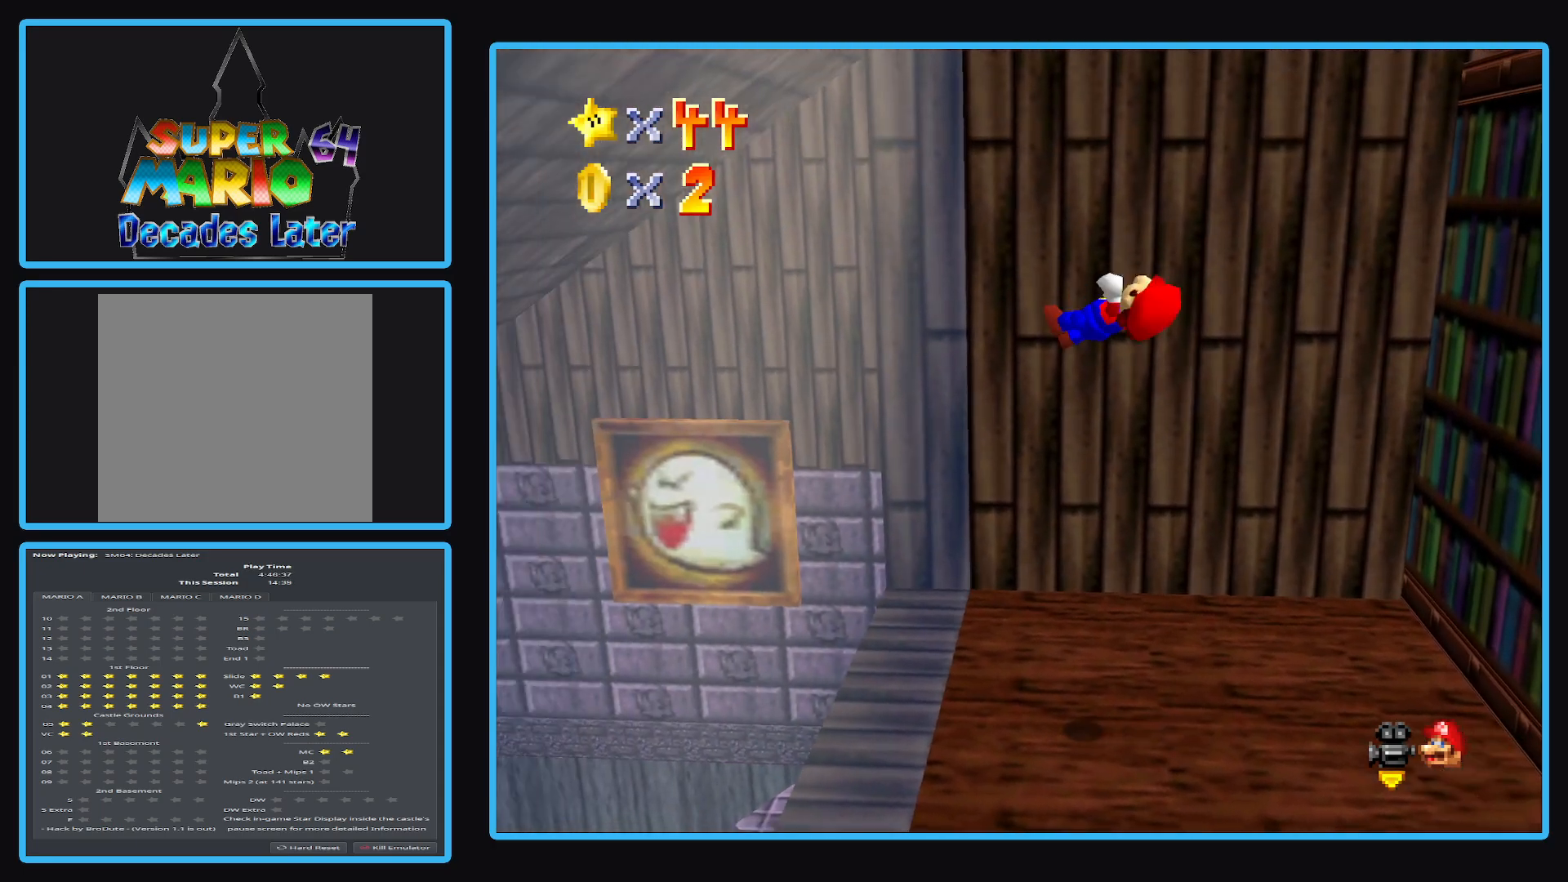
{"buttons": ["A"], "left_stick": "right", "right_stick": "center", "events": [[150, "left_stick", "right"], [233, "A", "down"]]}
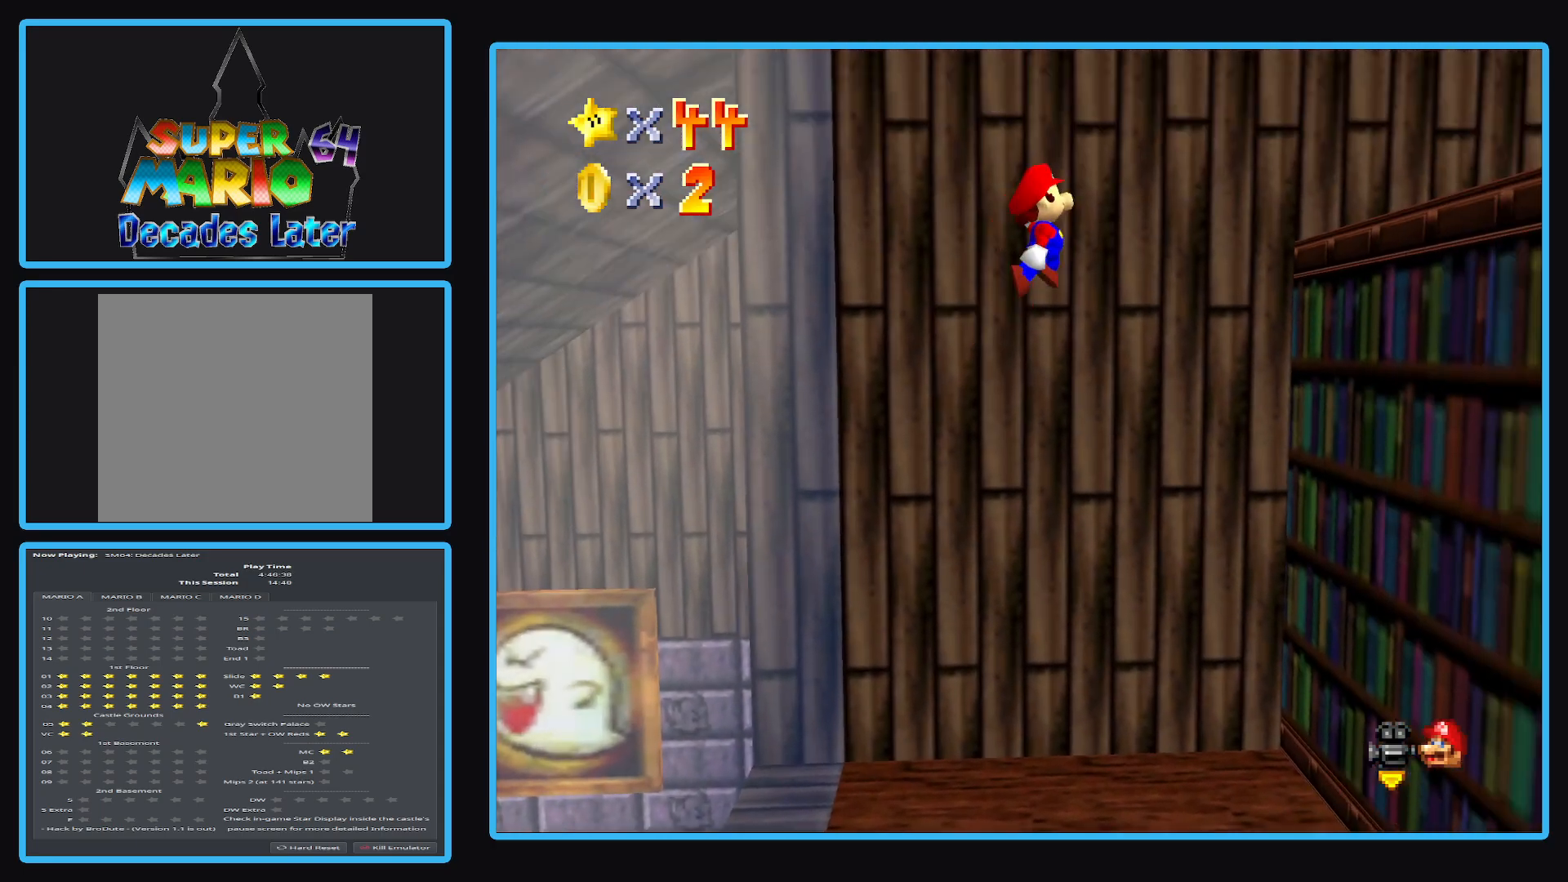
{"buttons": [], "left_stick": "right", "right_stick": "center", "events": [[433, "A", "up"]]}
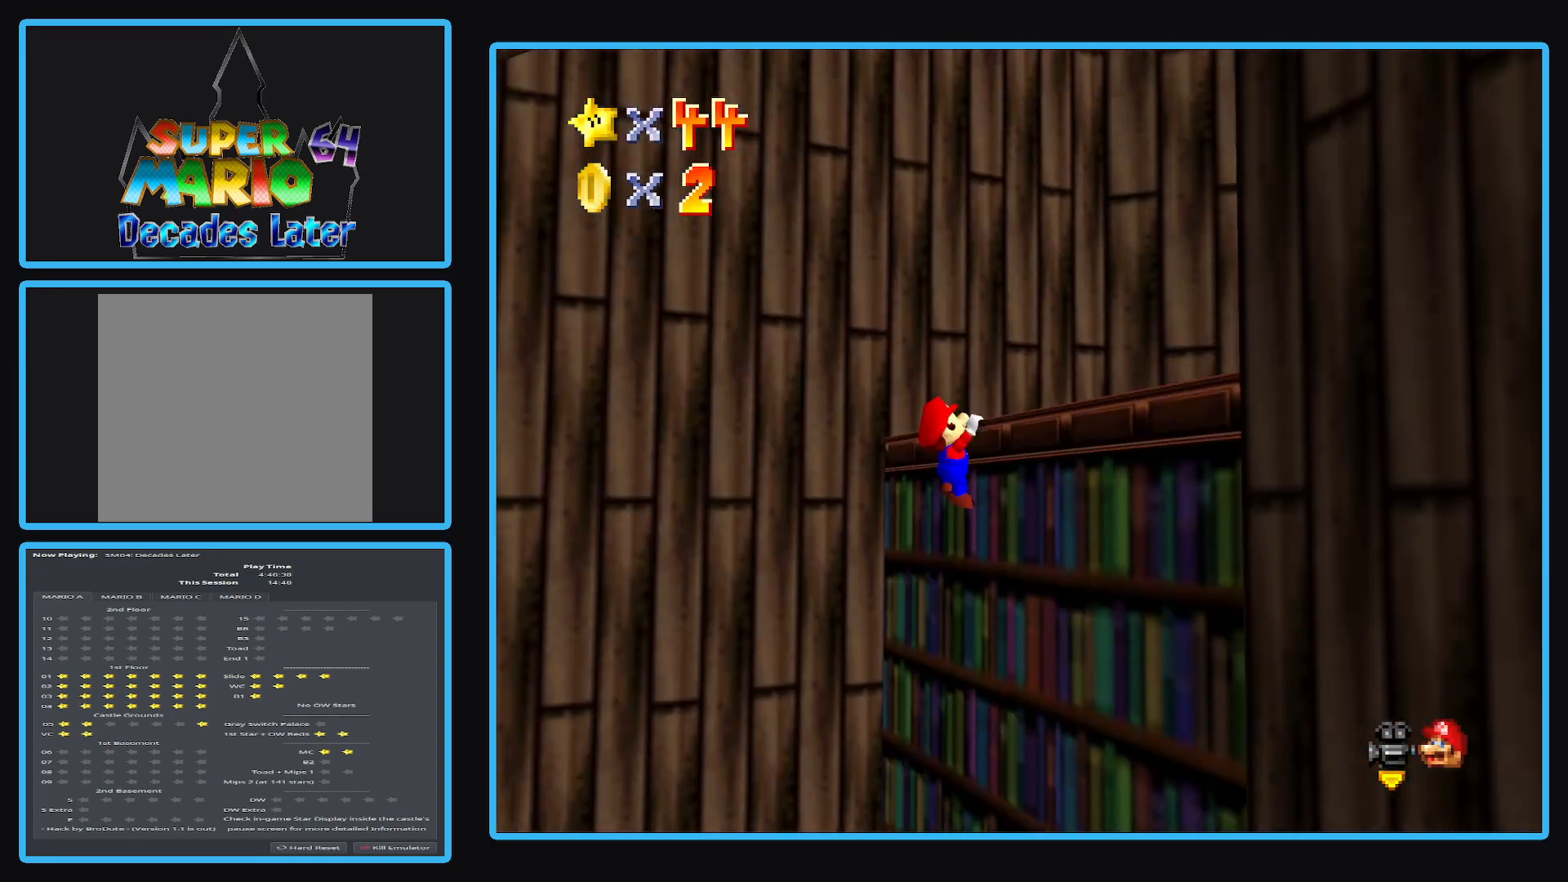
{"buttons": [], "left_stick": "right", "right_stick": "center", "events": [[67, "A", "down"], [150, "left_stick", "center"], [217, "A", "up"], [333, "Y", "down"], [383, "left_stick", "right"], [433, "Y", "up"]]}
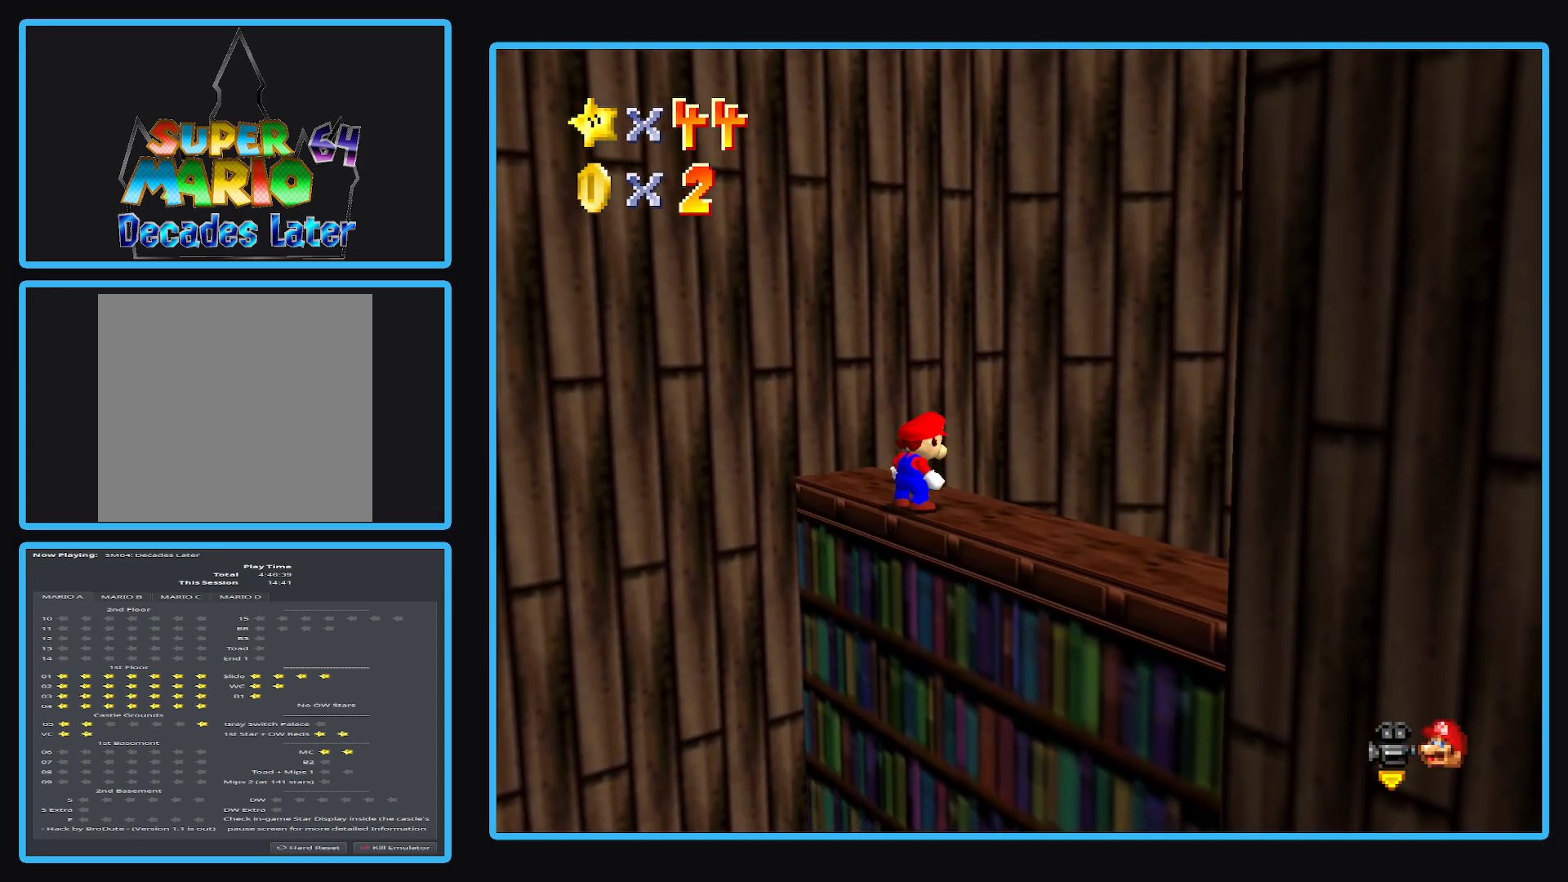
{"buttons": ["Y"], "left_stick": "right", "right_stick": "center", "events": [[17, "Y", "down"], [50, "left_stick", "center"], [167, "Y", "up"], [217, "Y", "down"], [350, "Y", "up"], [417, "Y", "down"], [450, "left_stick", "right"]]}
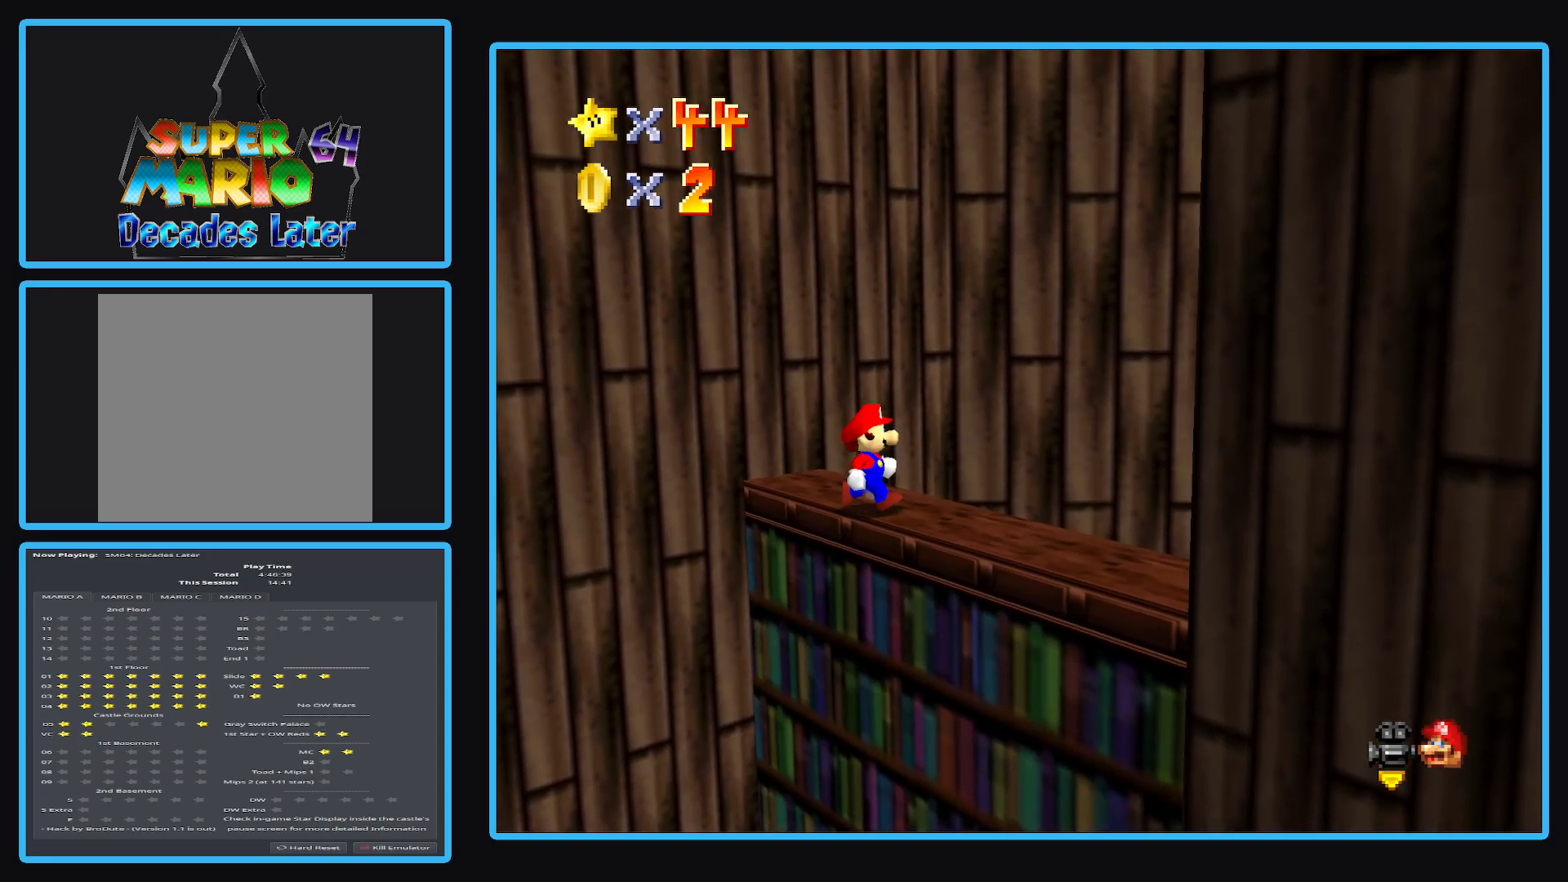
{"buttons": [], "left_stick": "center", "right_stick": "center", "events": [[50, "Y", "up"], [167, "left_stick", "center"], [400, "Y", "down"], [500, "Y", "up"]]}
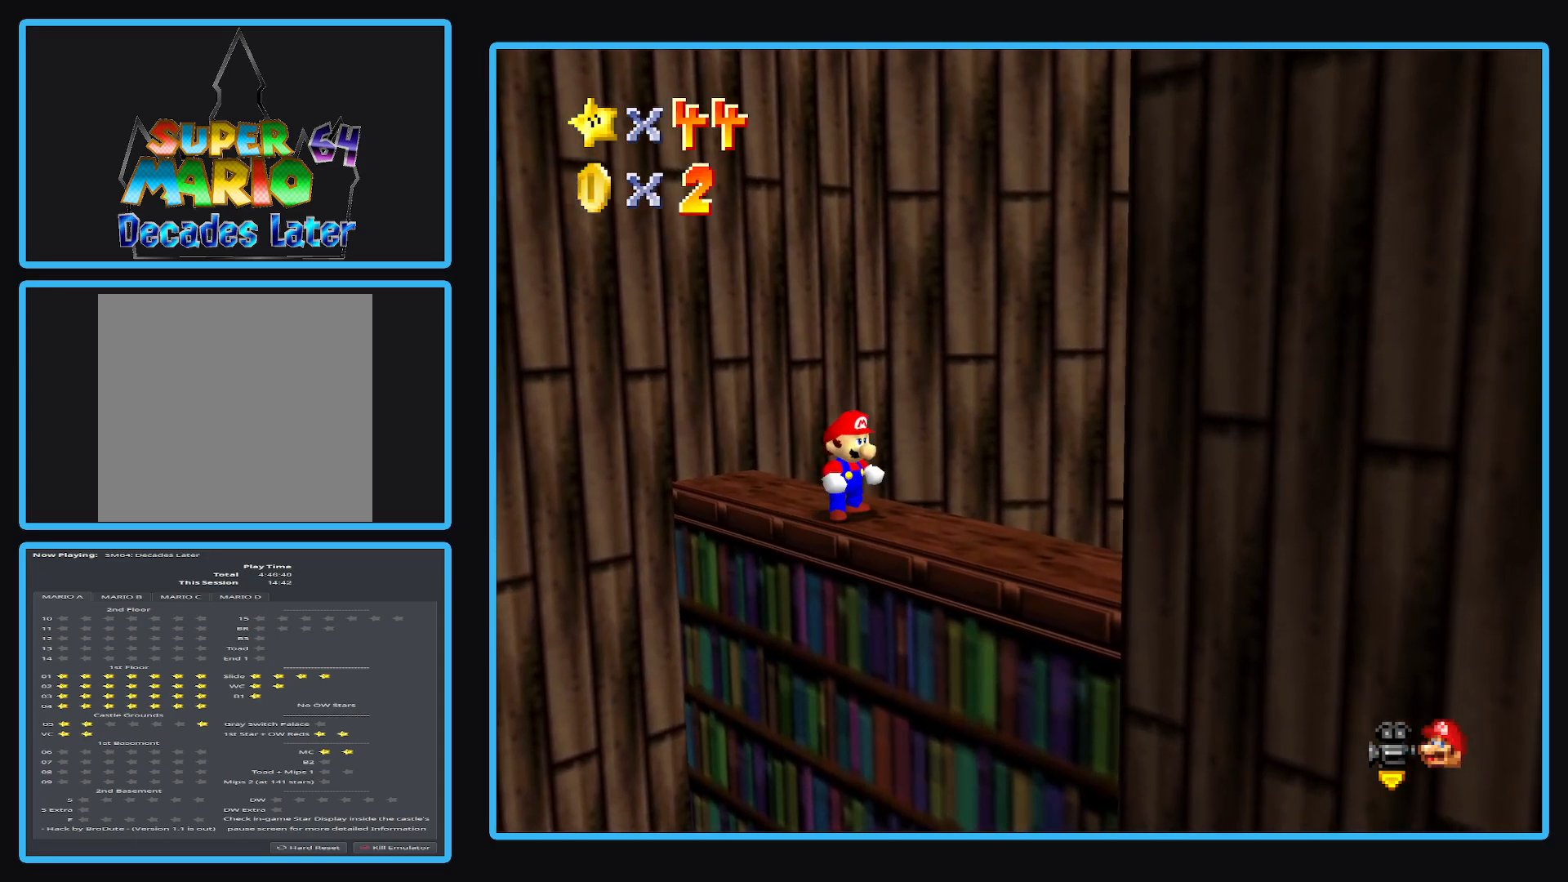
{"buttons": [], "left_stick": "center", "right_stick": "center", "events": [[267, "left_stick", "right"], [317, "left_stick", "center"]]}
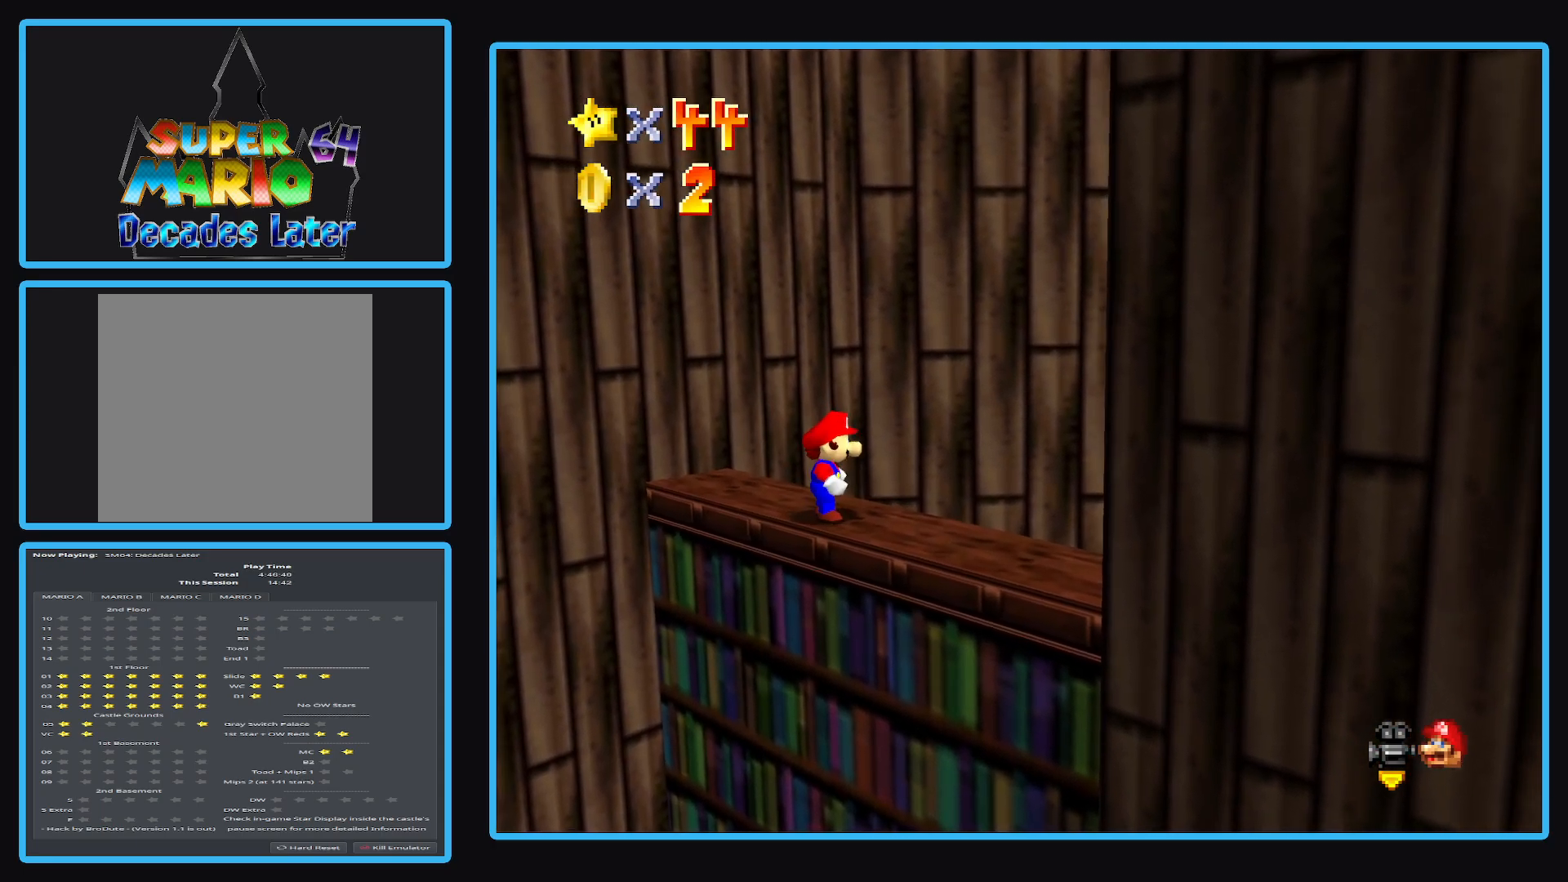
{"buttons": [], "left_stick": "center", "right_stick": "center", "events": [[200, "left_stick", "right"], [433, "left_stick", "center"]]}
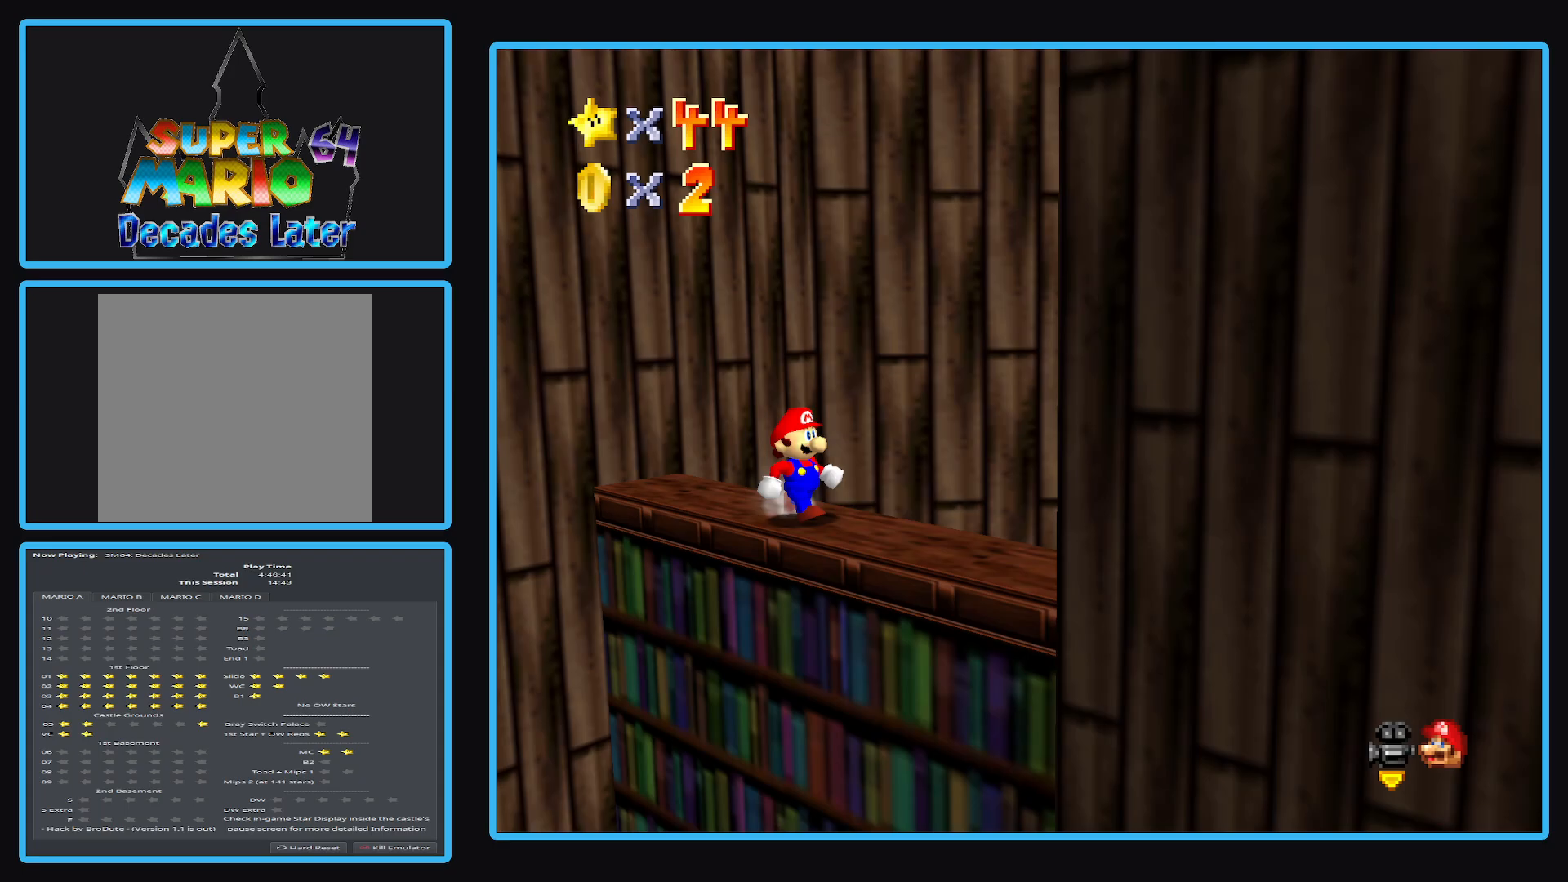
{"buttons": [], "left_stick": "center", "right_stick": "center", "events": []}
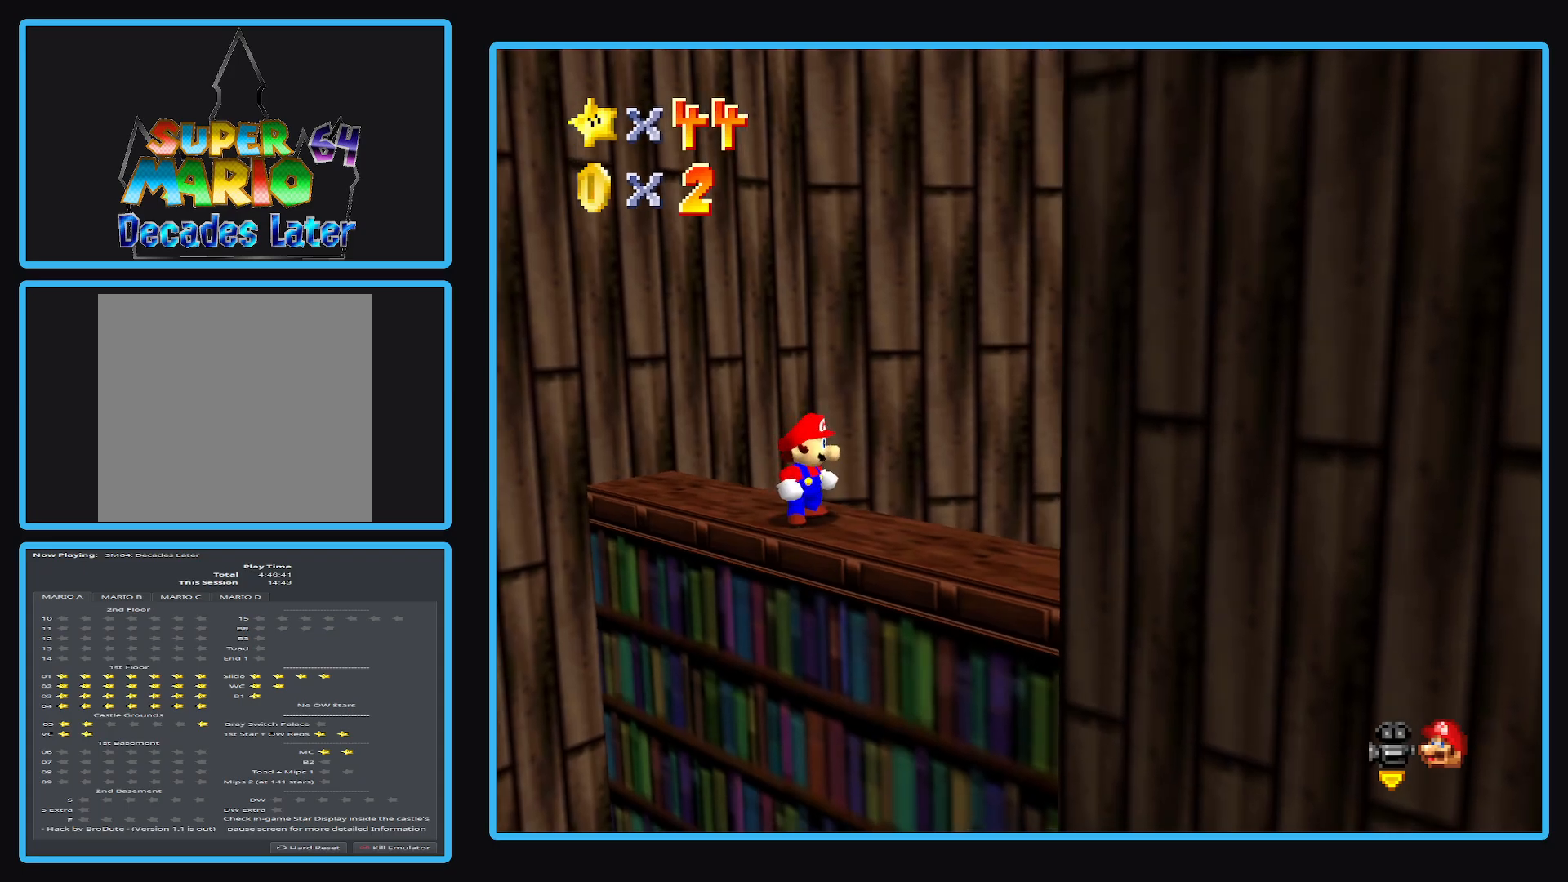
{"buttons": [], "left_stick": "center", "right_stick": "center", "events": [[267, "R2", "down"], [400, "R2", "up"]]}
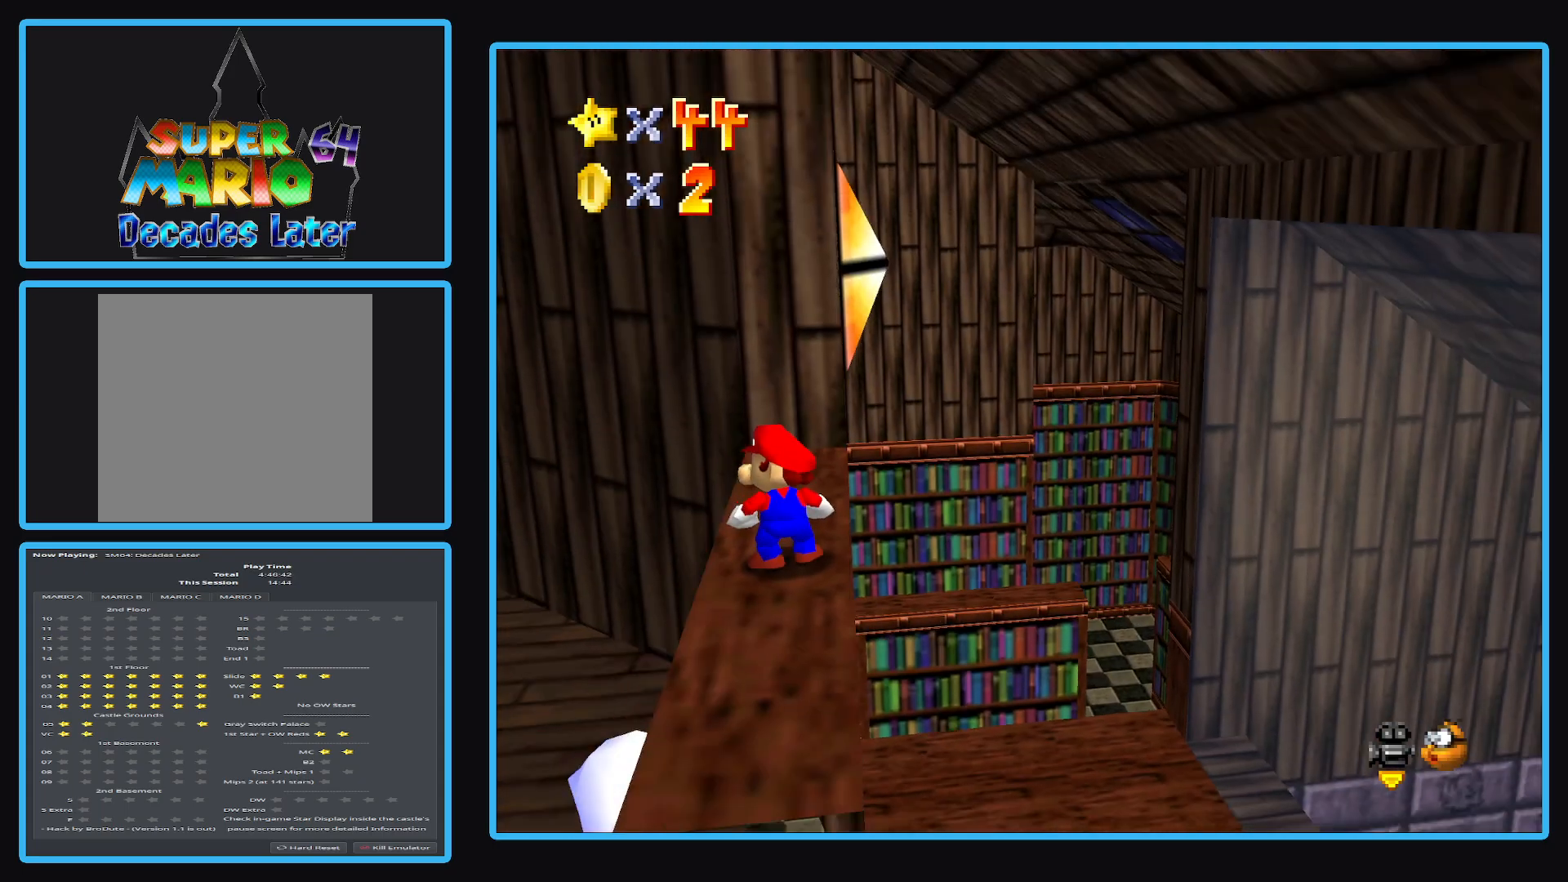
{"buttons": [], "left_stick": "center", "right_stick": "center", "events": []}
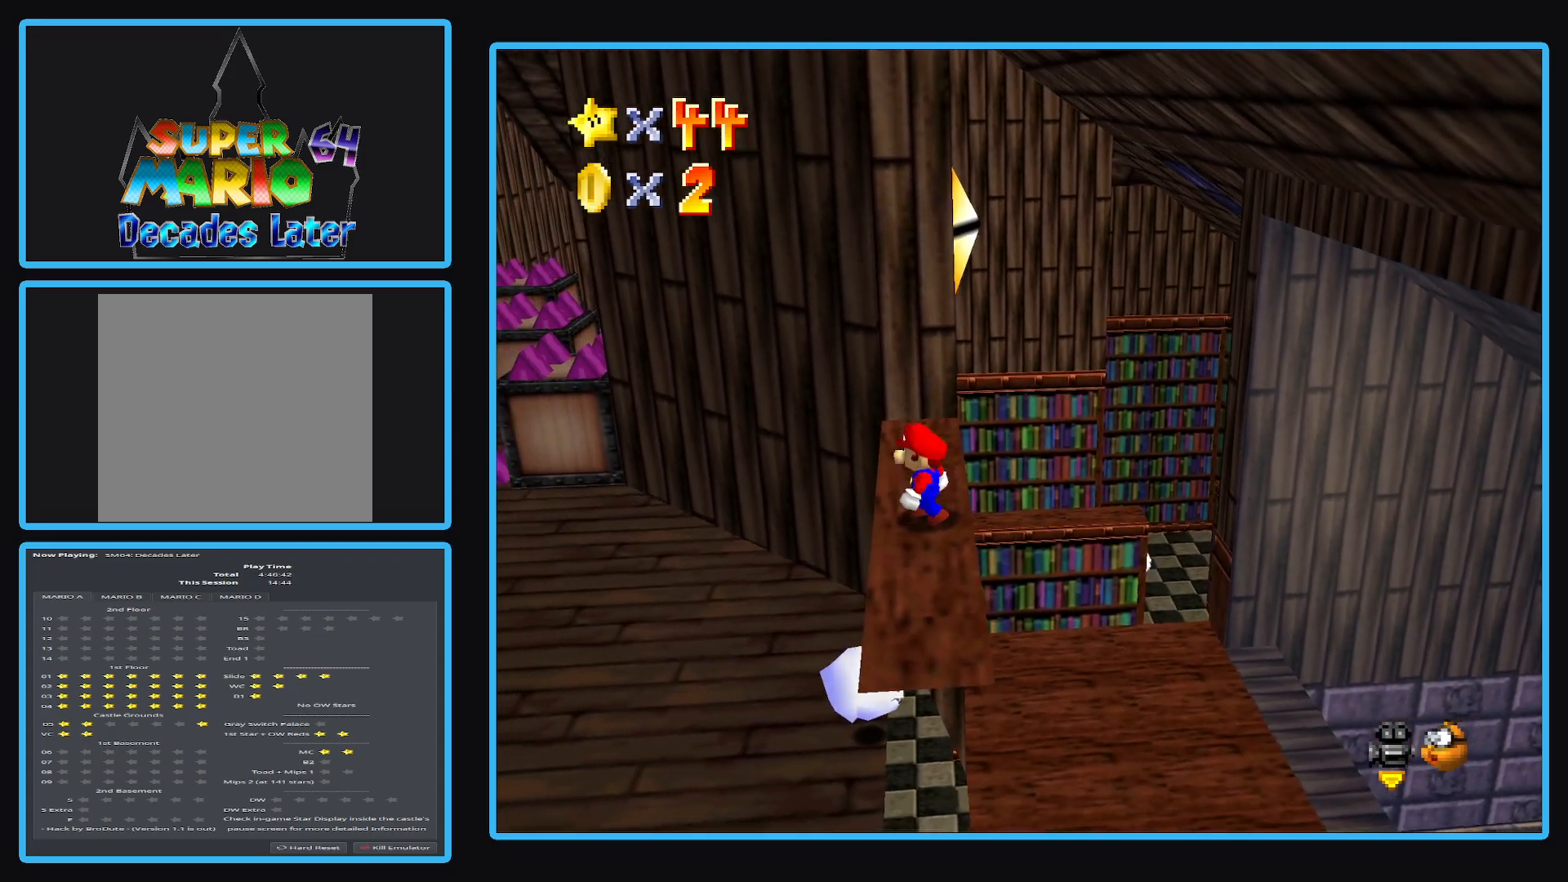
{"buttons": [], "left_stick": "center", "right_stick": "center", "events": [[33, "left_stick", "up-left"], [83, "left_stick", "center"], [300, "B", "down"], [417, "B", "up"]]}
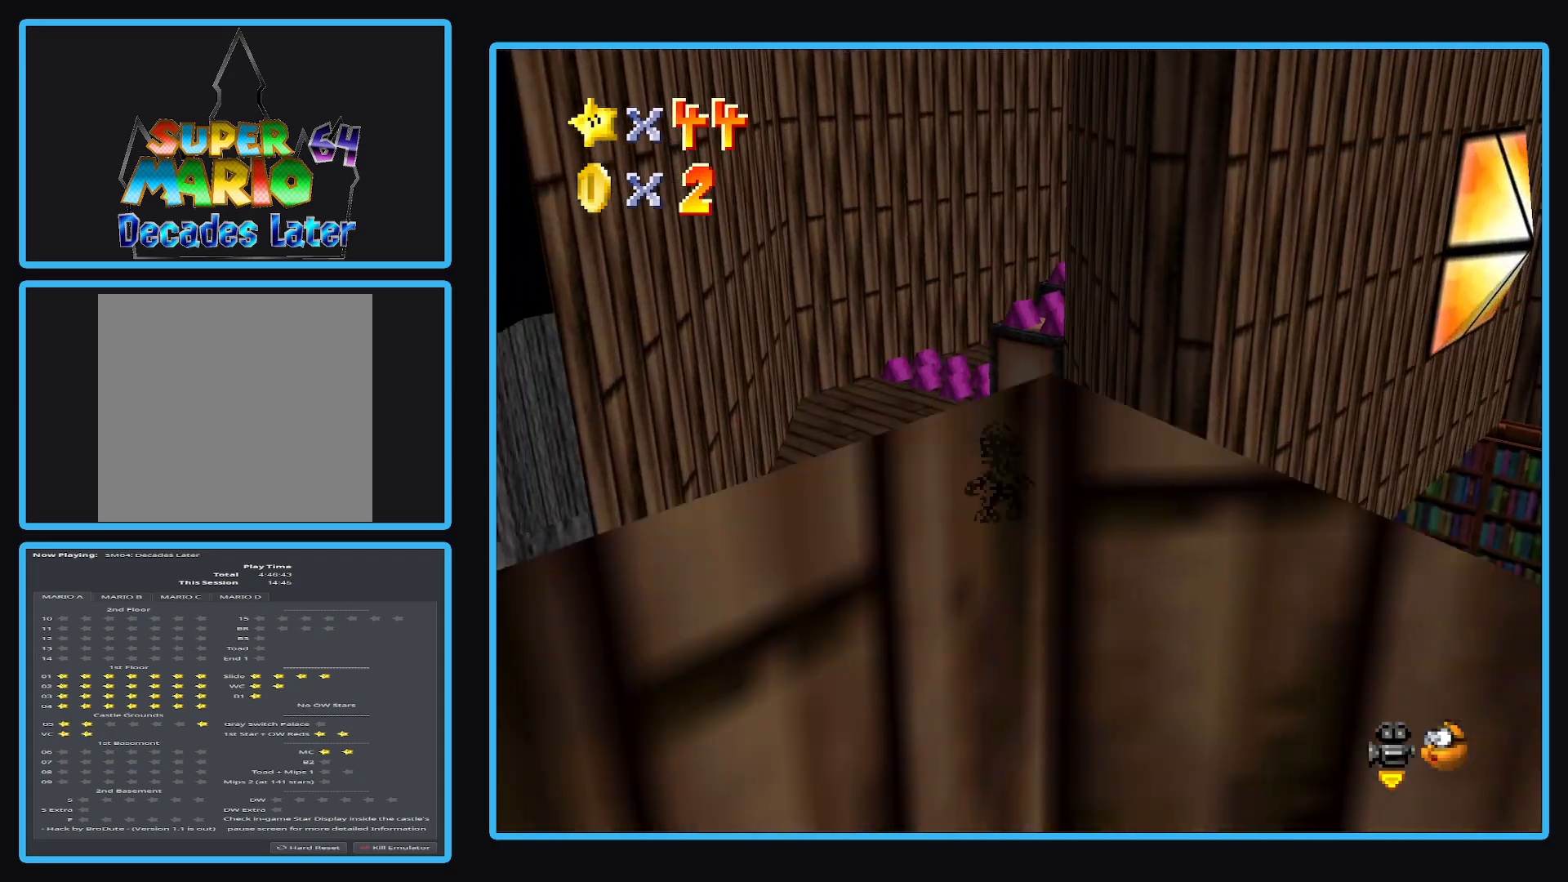
{"buttons": [], "left_stick": "up-left", "right_stick": "center", "events": [[117, "left_stick", "up"], [267, "A", "down"], [333, "left_stick", "up-left"], [417, "A", "up"]]}